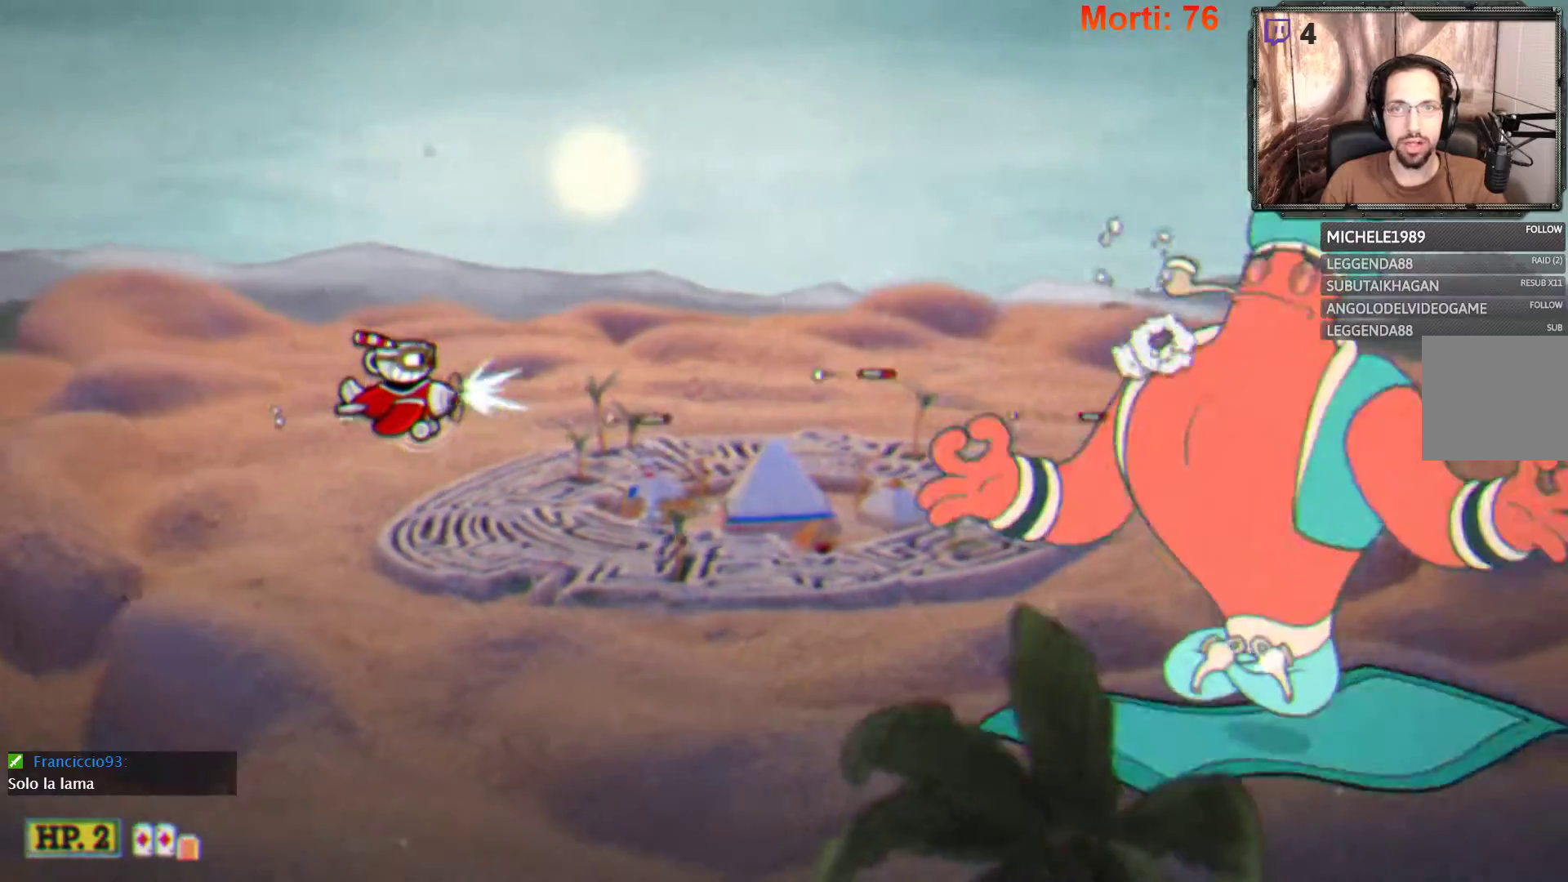
Gameplay with a controller (Xbox layout); each line is a JSON object with the inputs held at the frame after it. "events" lists button and stick changes between this image and that frame as [ms after this image, input, new state], when the widget could be followed in between. Not read: L3 R3.
{"buttons": ["L2"], "left_stick": "left", "right_stick": "center", "events": [[400, "left_stick", "left"]]}
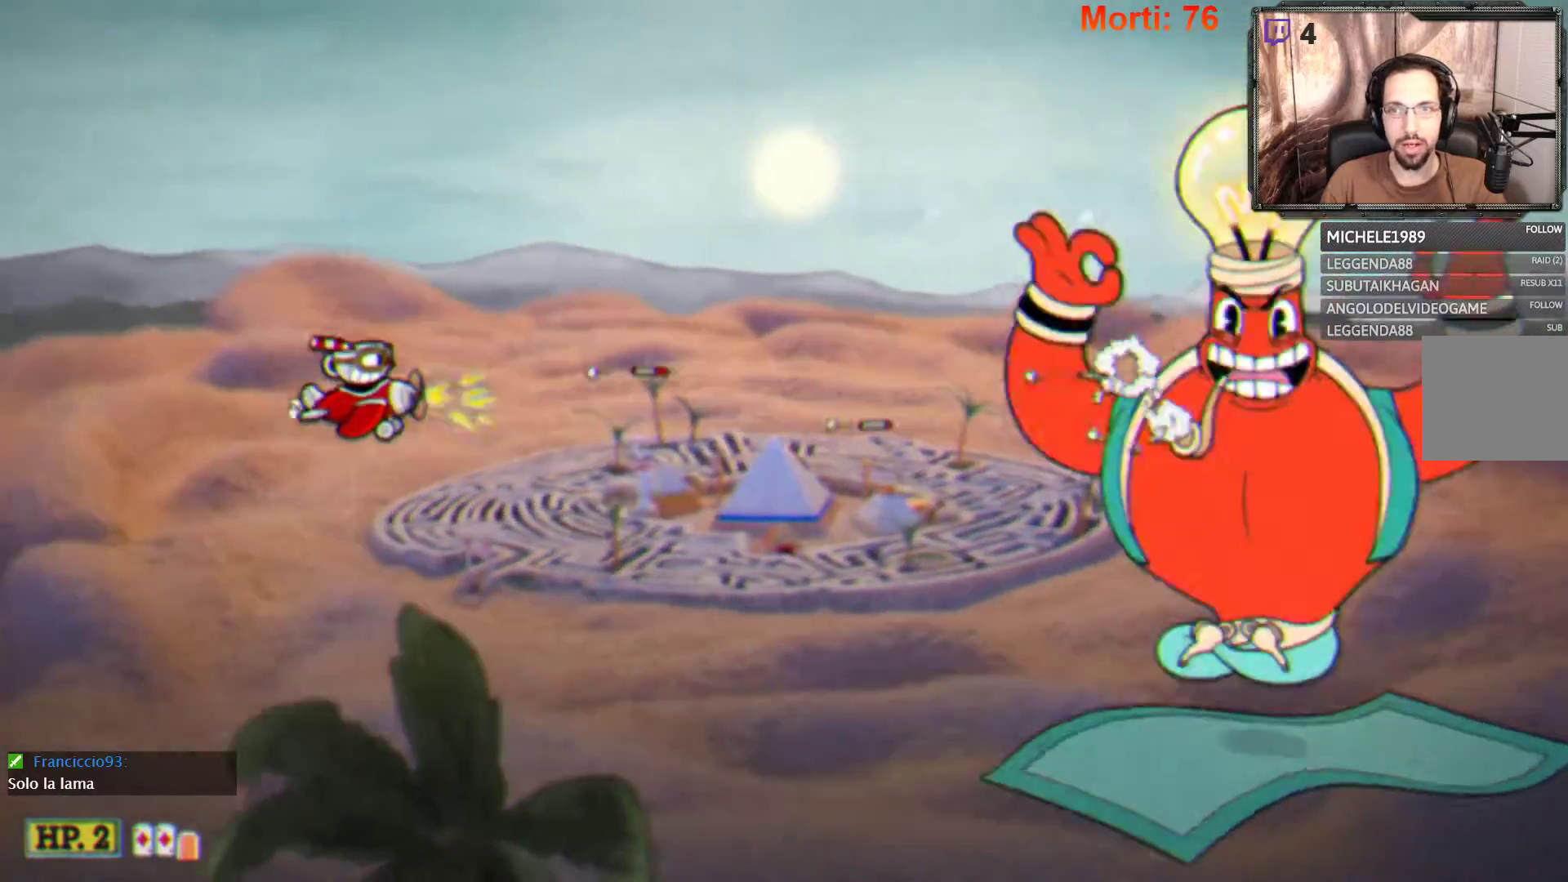
{"buttons": ["L2"], "left_stick": "right", "right_stick": "center", "events": [[167, "left_stick", "center"], [400, "left_stick", "right"]]}
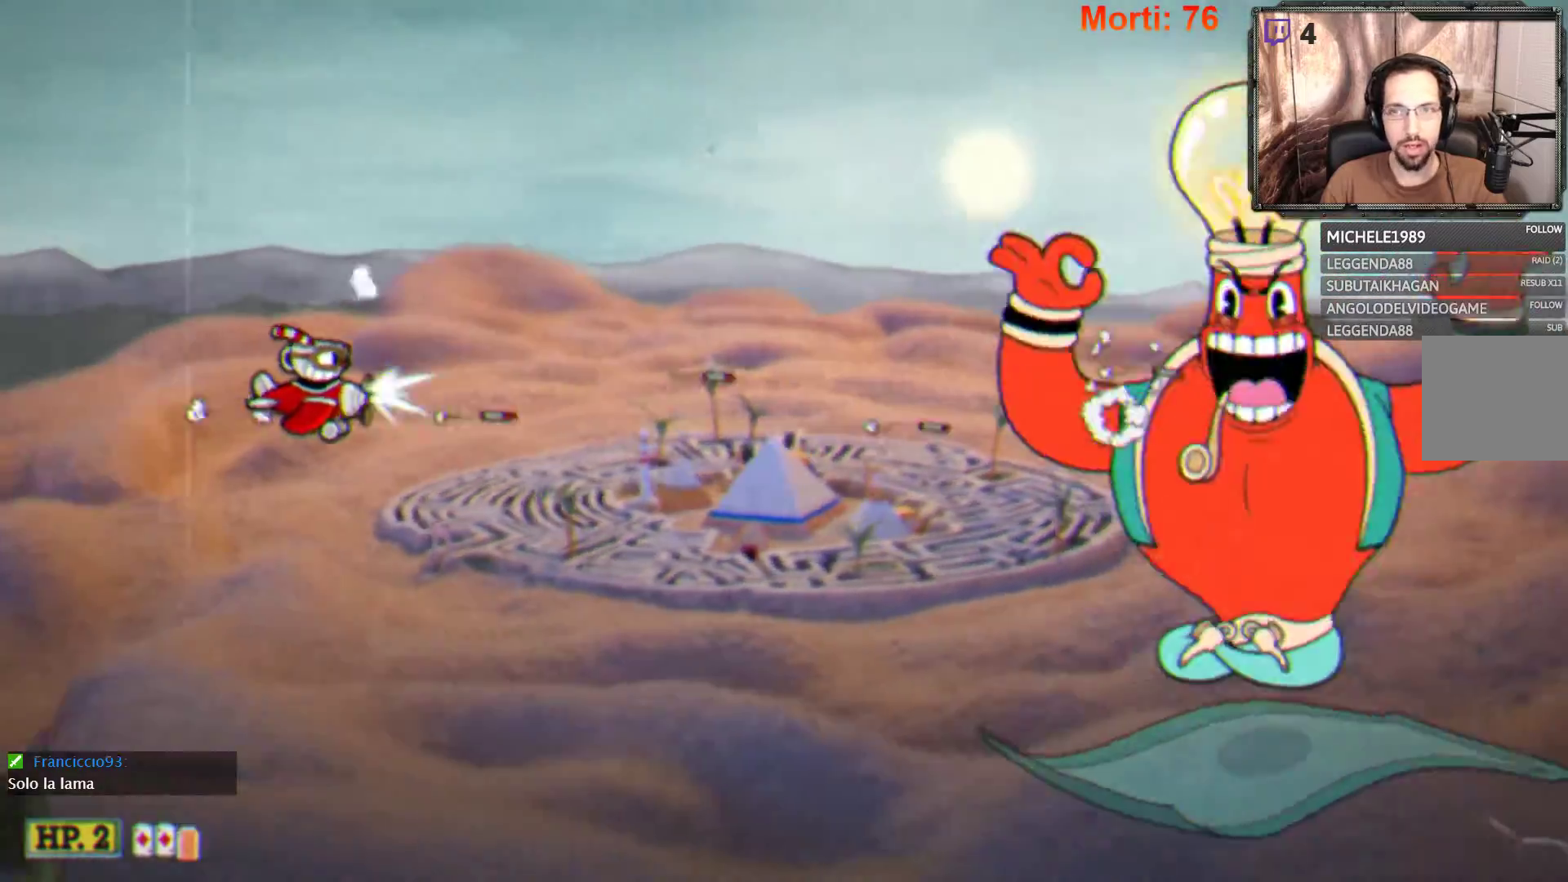
{"buttons": ["L2"], "left_stick": "center", "right_stick": "center", "events": [[67, "Y", "down"], [67, "left_stick", "center"], [133, "Y", "up"], [233, "Y", "down"], [300, "Y", "up"]]}
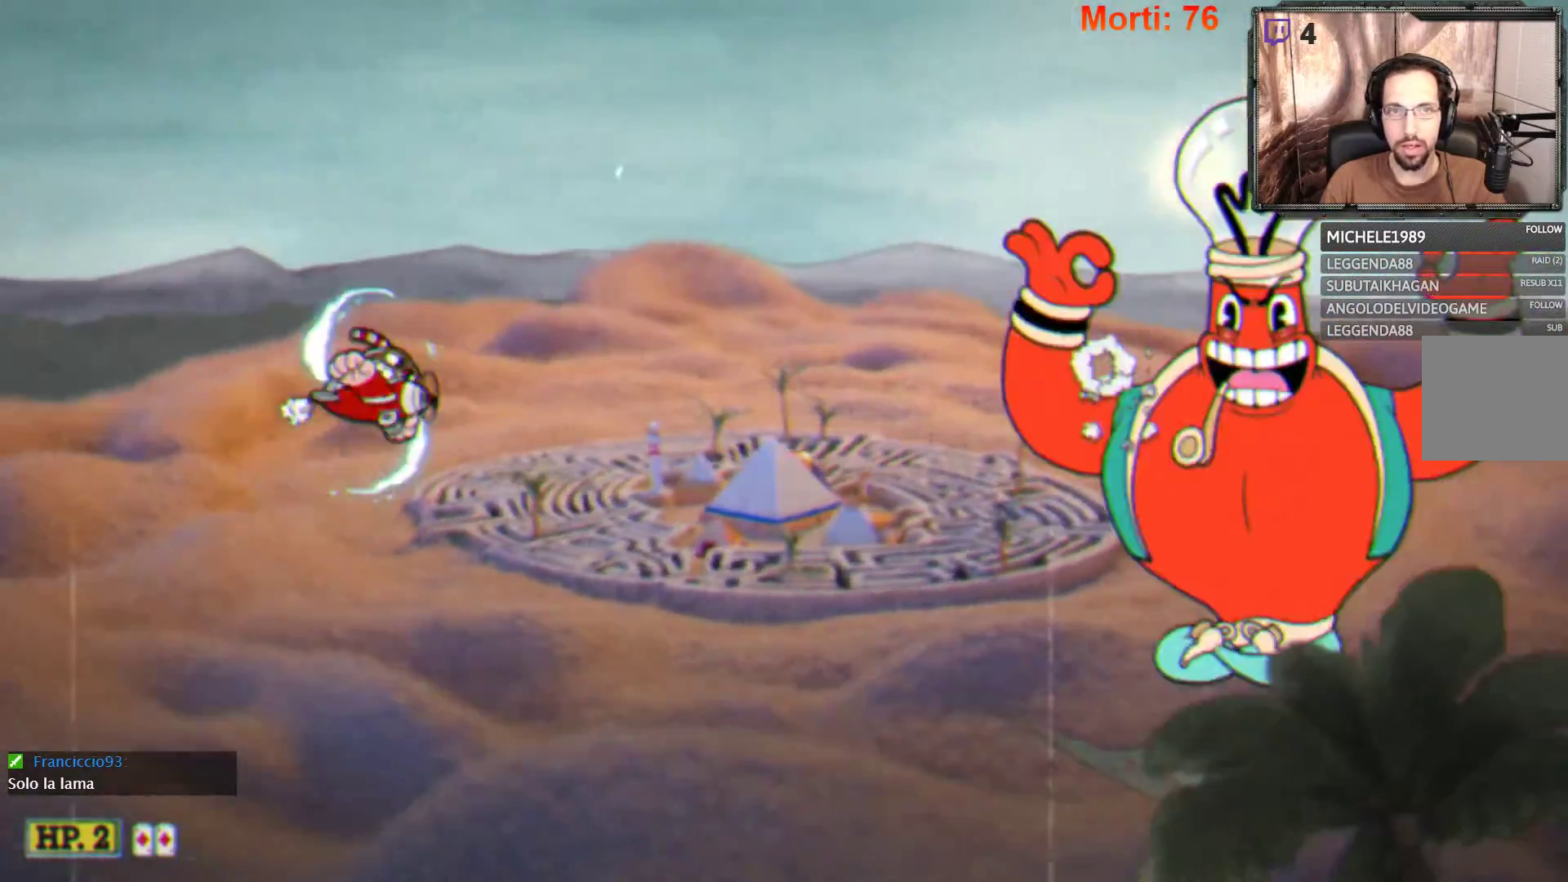
{"buttons": ["L2"], "left_stick": "center", "right_stick": "center", "events": []}
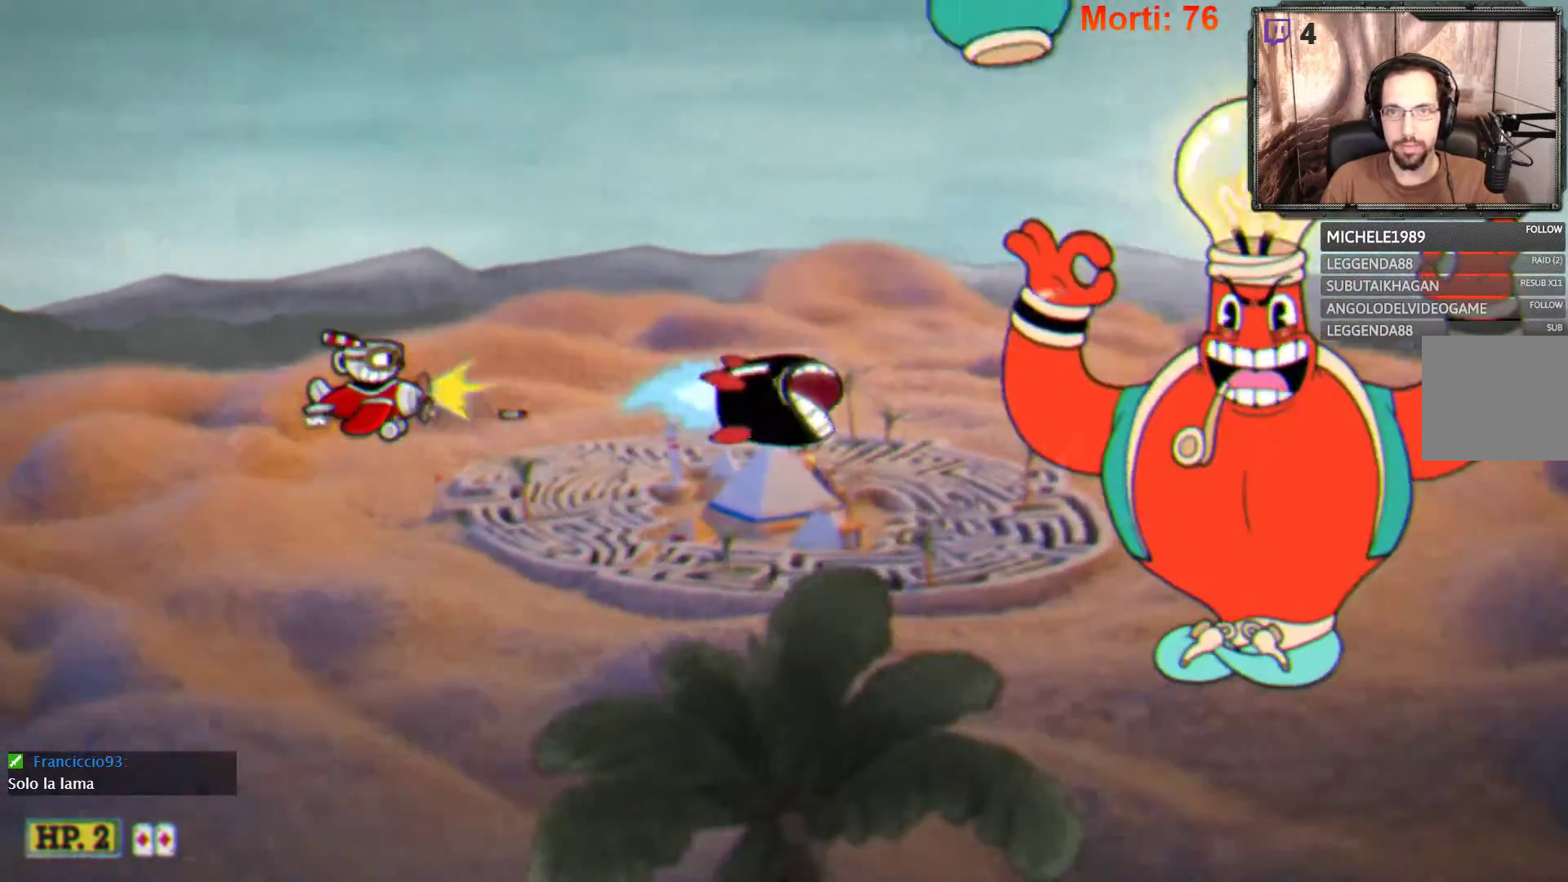
{"buttons": ["L2"], "left_stick": "center", "right_stick": "center", "events": []}
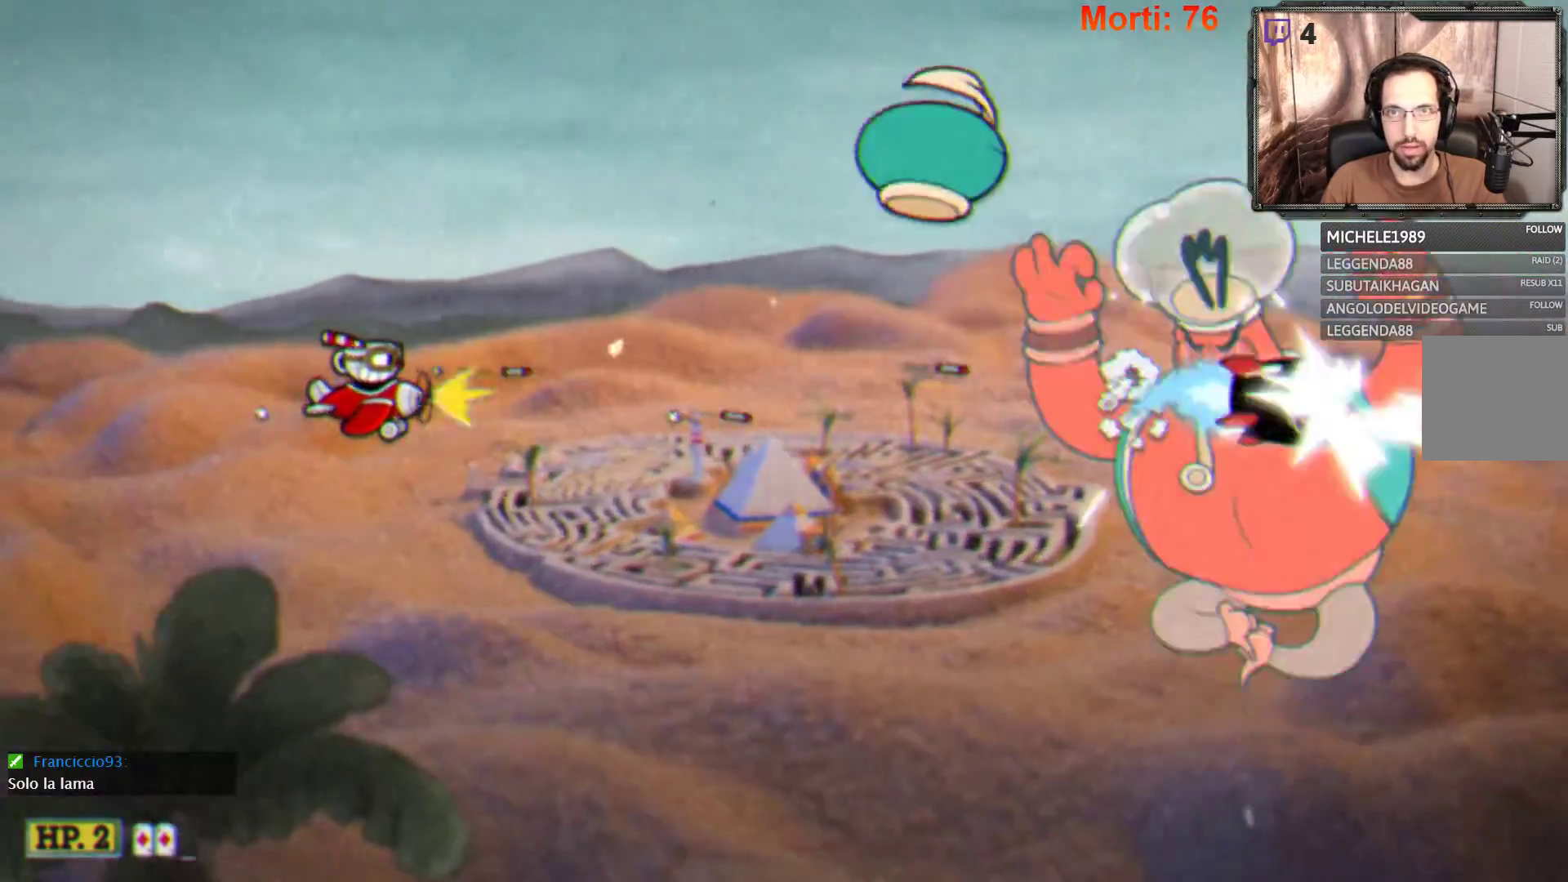
{"buttons": ["L2"], "left_stick": "up", "right_stick": "center", "events": [[367, "left_stick", "right"], [467, "left_stick", "up"]]}
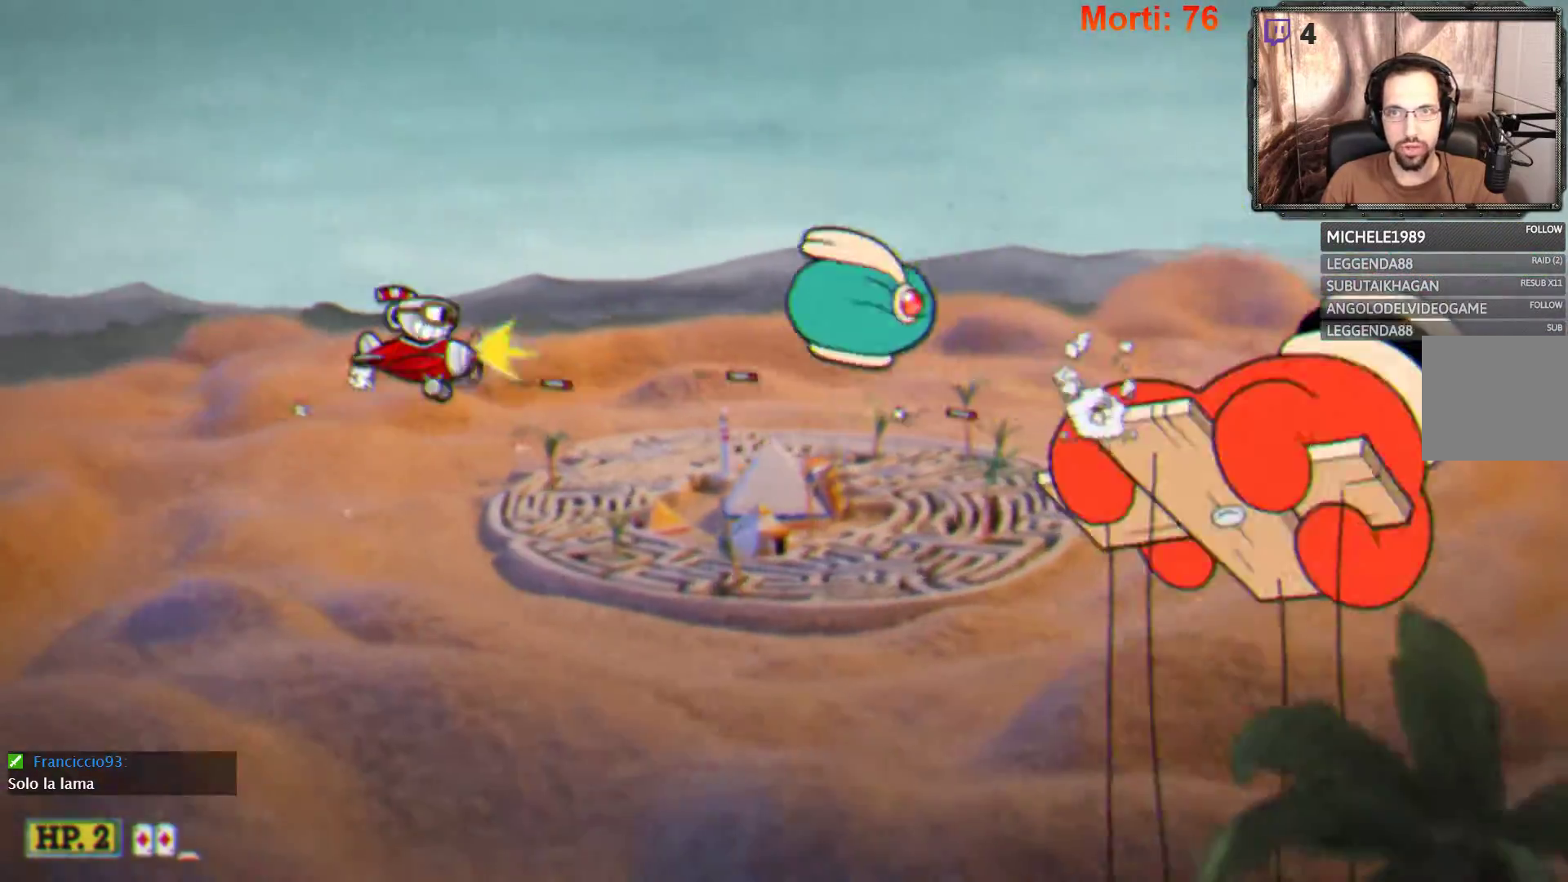
{"buttons": ["L2"], "left_stick": "down-right", "right_stick": "center", "events": [[67, "left_stick", "down-left"], [500, "left_stick", "down-right"]]}
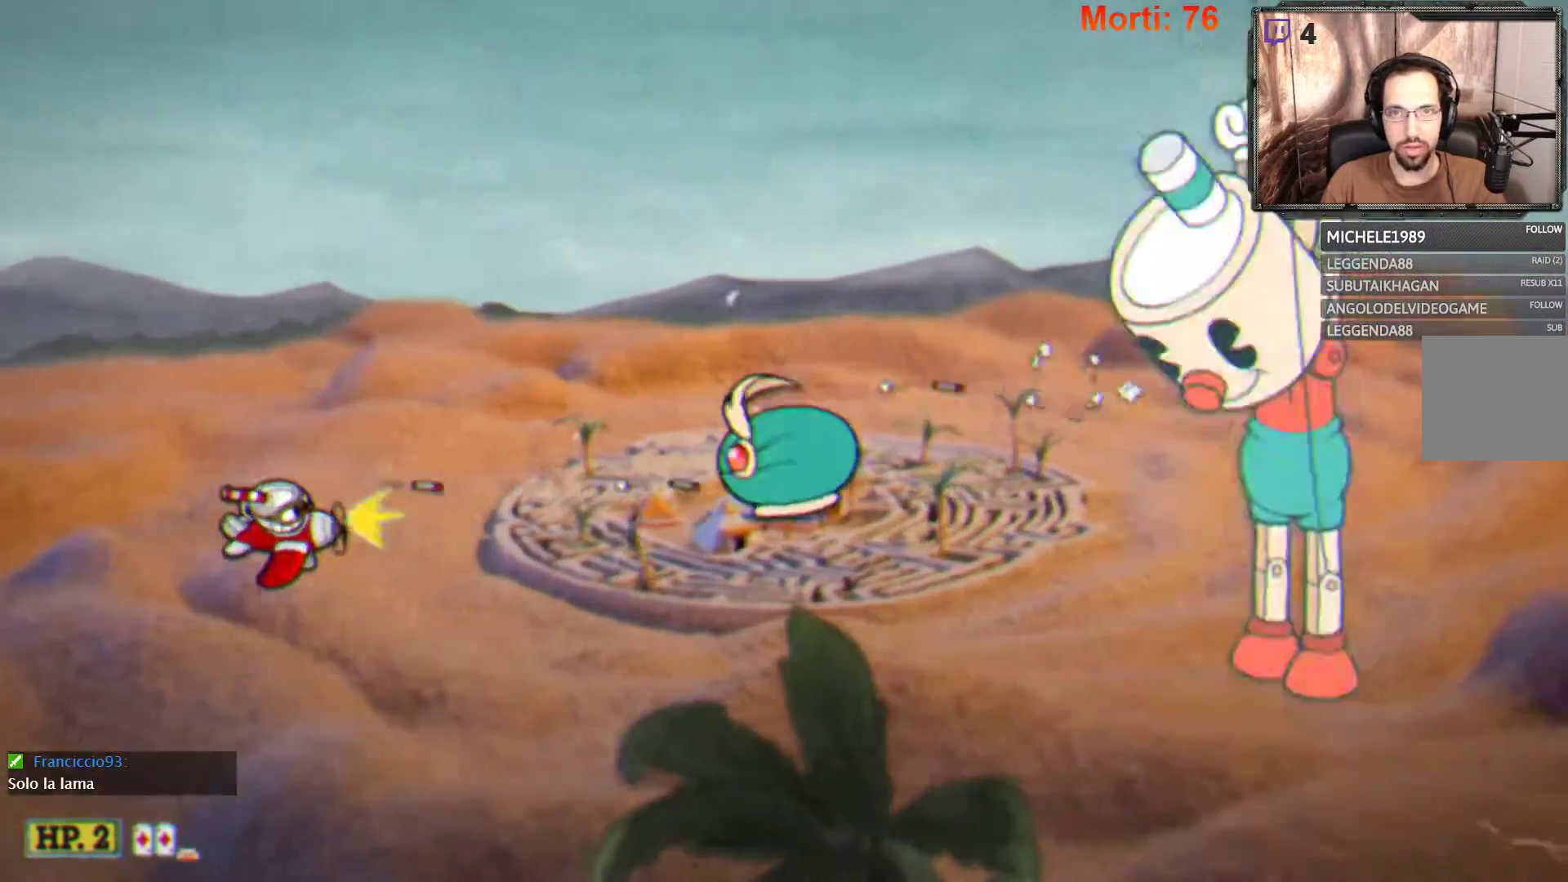
{"buttons": ["L2"], "left_stick": "up-left", "right_stick": "center", "events": [[100, "left_stick", "up-right"], [200, "left_stick", "up-left"]]}
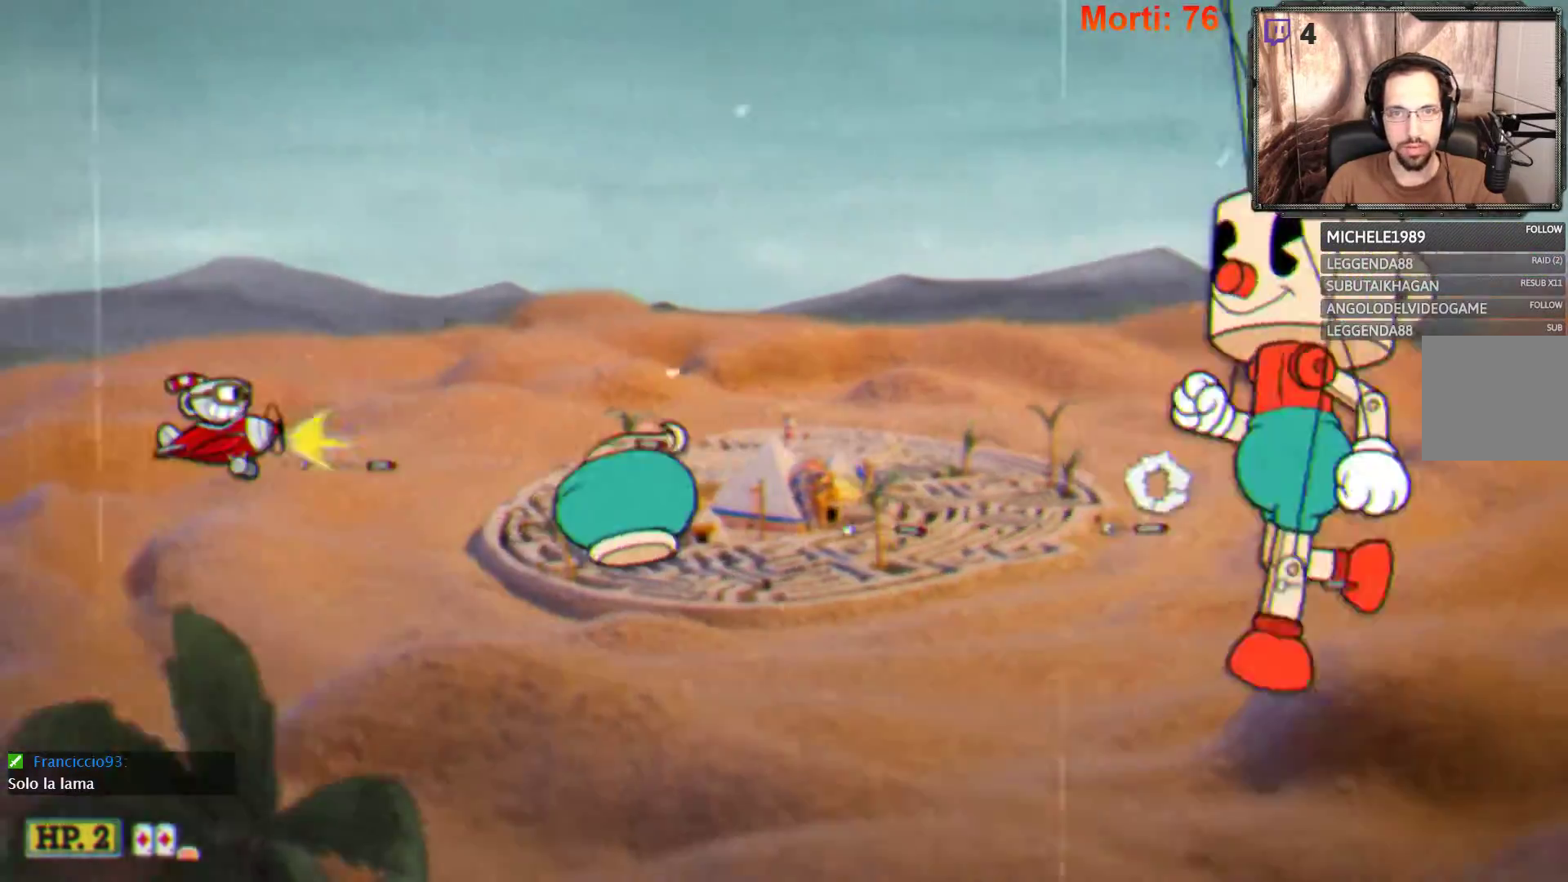
{"buttons": ["L2"], "left_stick": "right", "right_stick": "center", "events": [[167, "left_stick", "up-right"], [500, "left_stick", "right"]]}
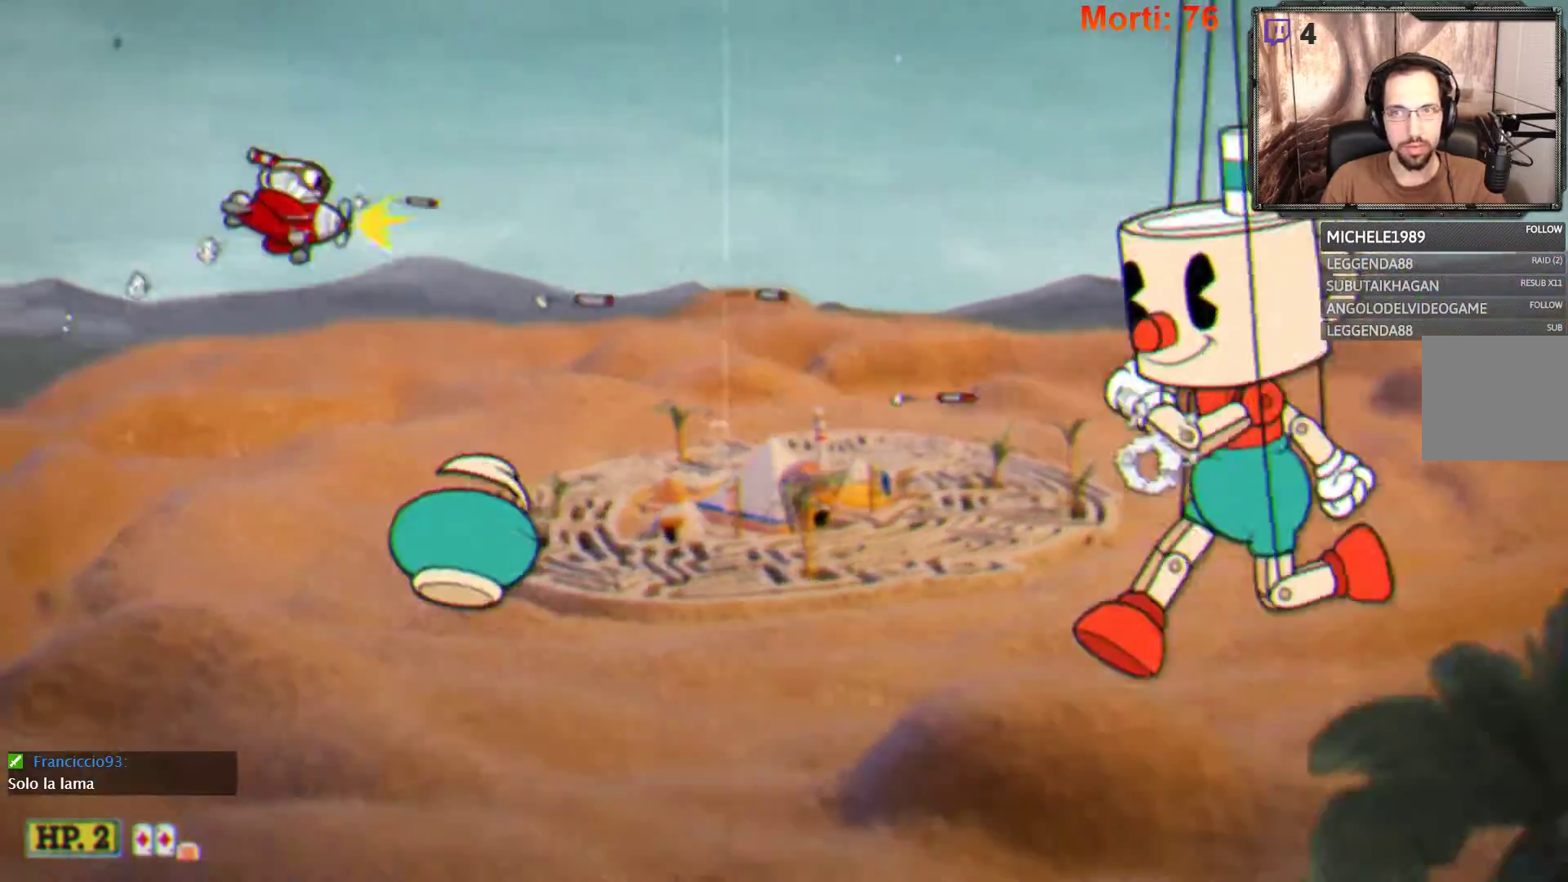
{"buttons": ["L2"], "left_stick": "center", "right_stick": "center", "events": [[100, "left_stick", "down-right"], [500, "left_stick", "center"]]}
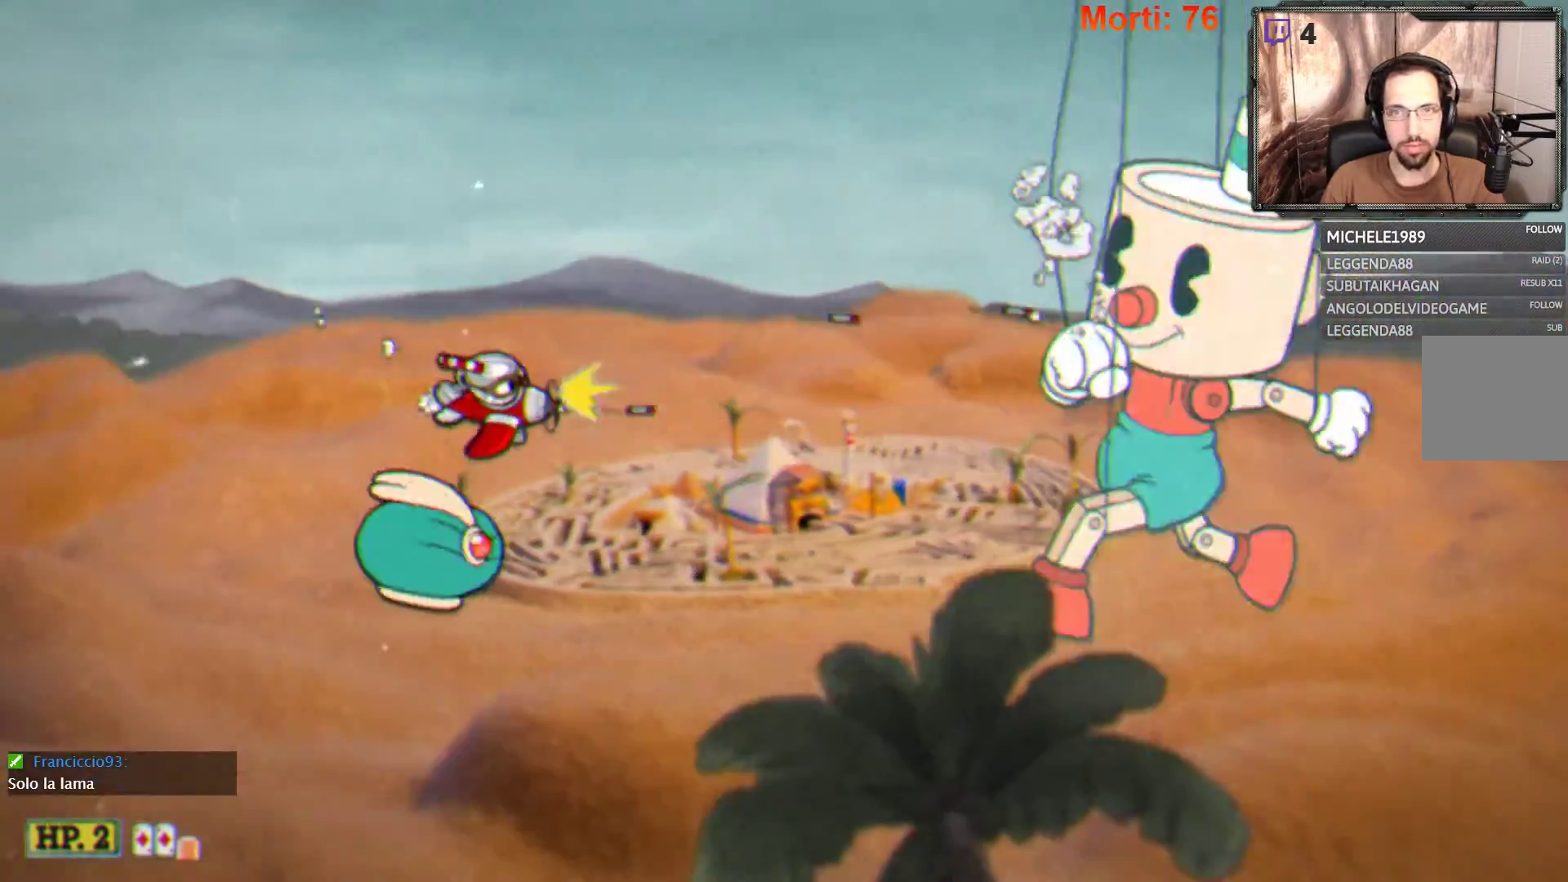
{"buttons": ["L2"], "left_stick": "down-left", "right_stick": "center", "events": [[33, "left_stick", "up-left"], [367, "left_stick", "left"], [467, "left_stick", "down-left"]]}
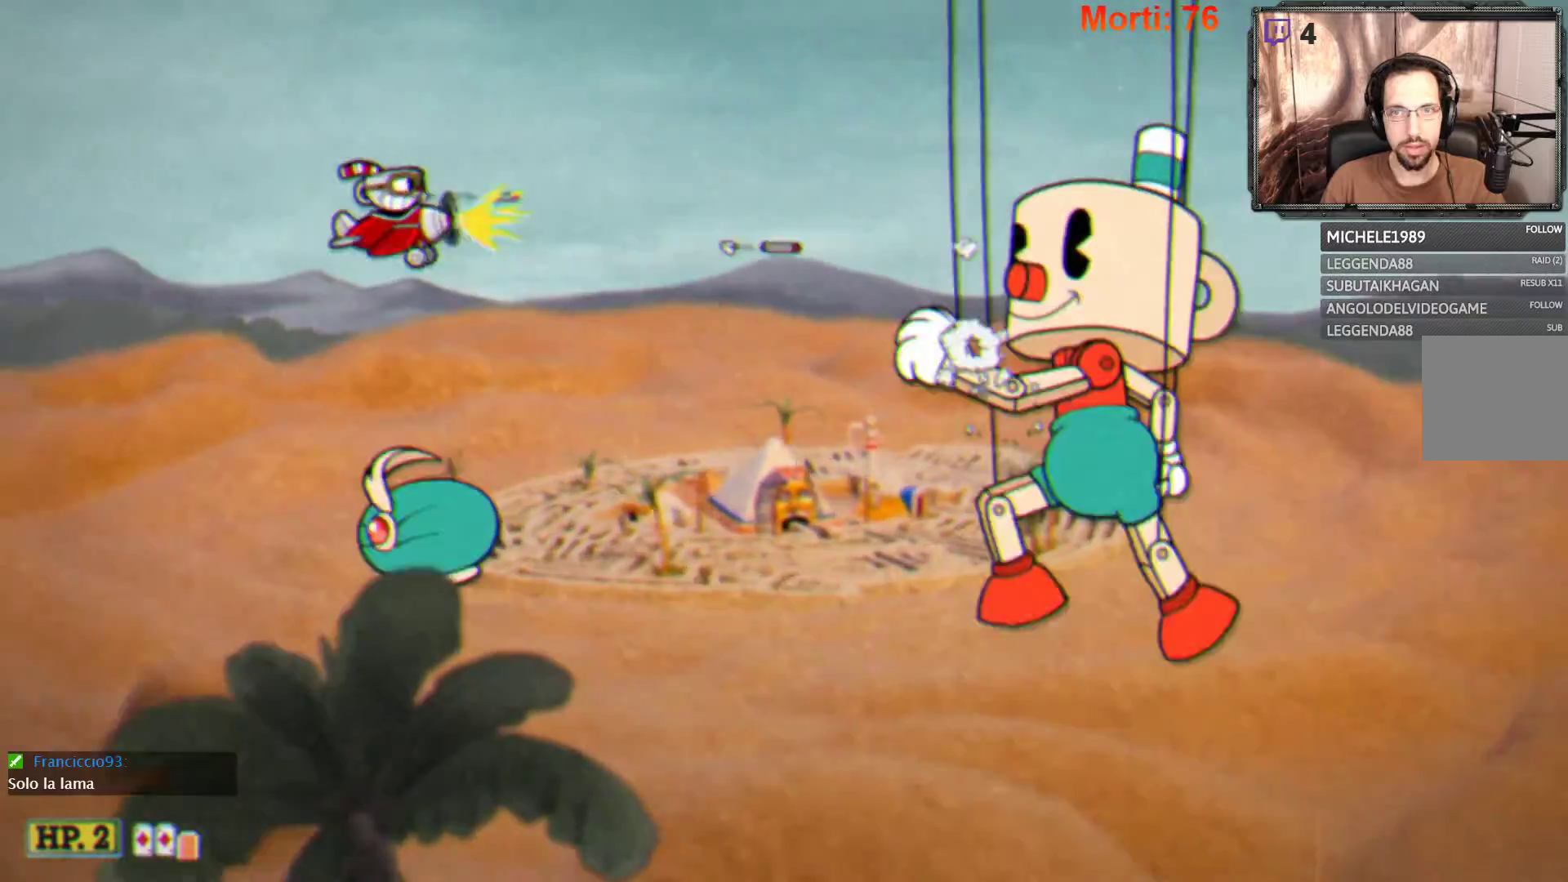
{"buttons": ["L2"], "left_stick": "down-left", "right_stick": "center", "events": []}
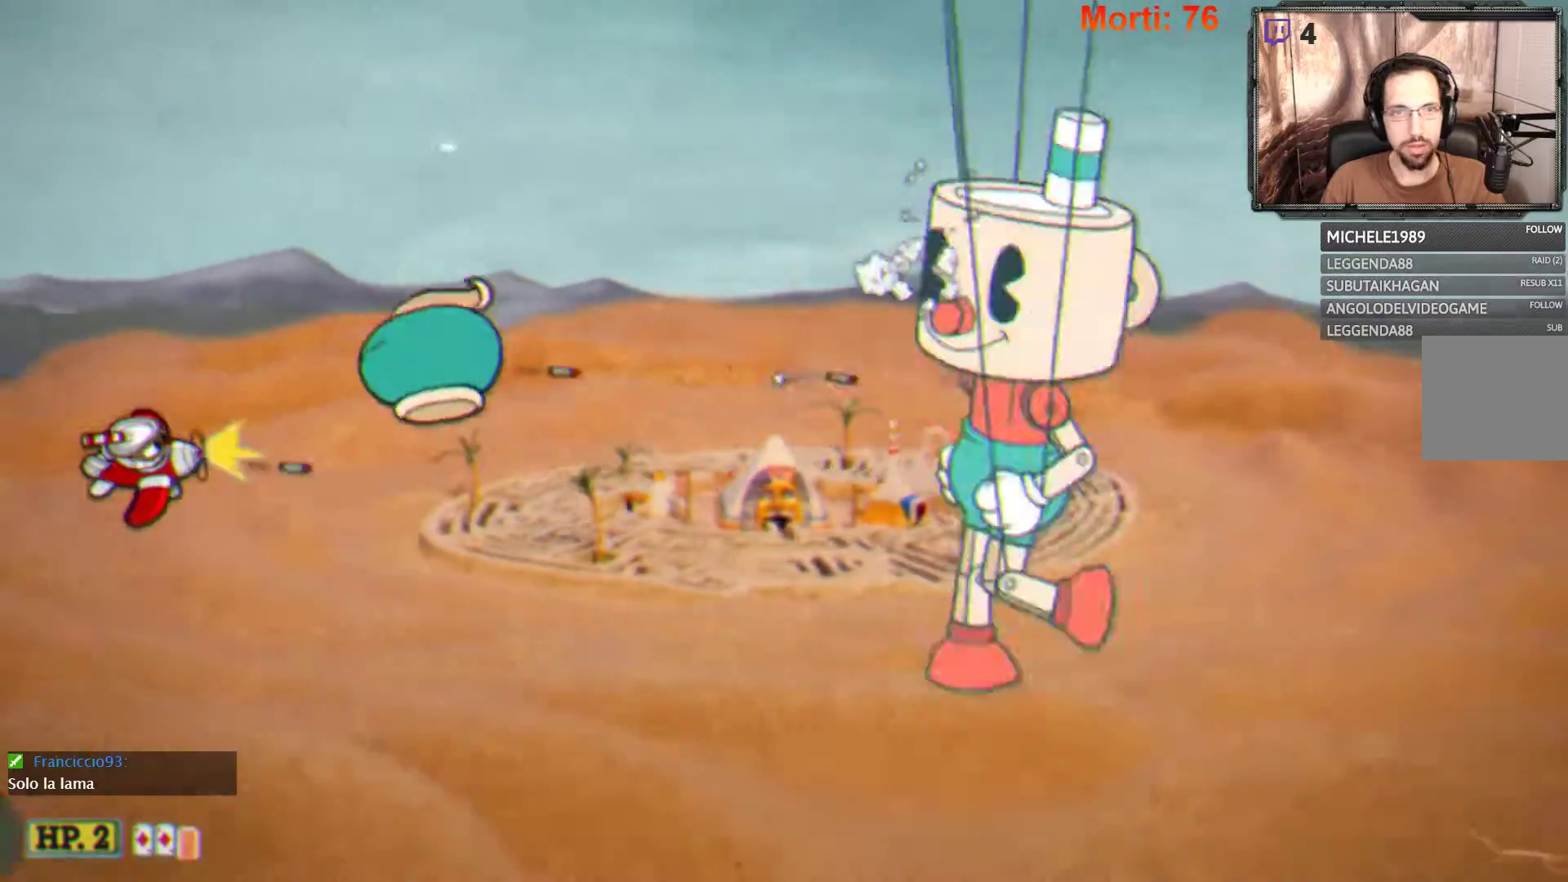
{"buttons": ["L2"], "left_stick": "up", "right_stick": "center", "events": [[133, "left_stick", "down"], [233, "left_stick", "down-right"], [367, "left_stick", "up"]]}
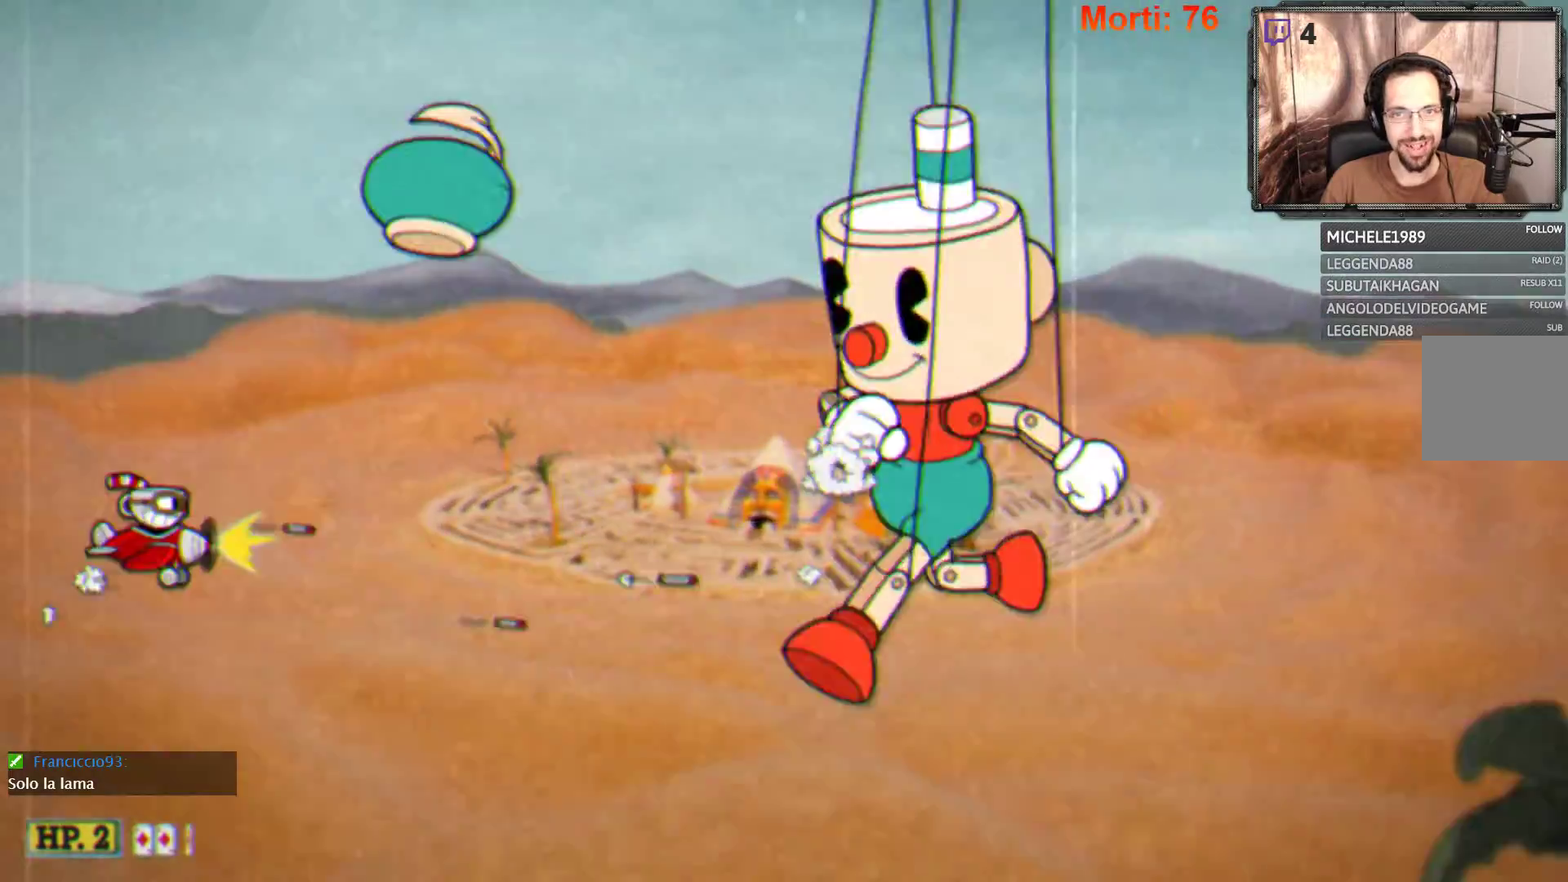
{"buttons": ["L2"], "left_stick": "center", "right_stick": "center", "events": [[33, "left_stick", "center"]]}
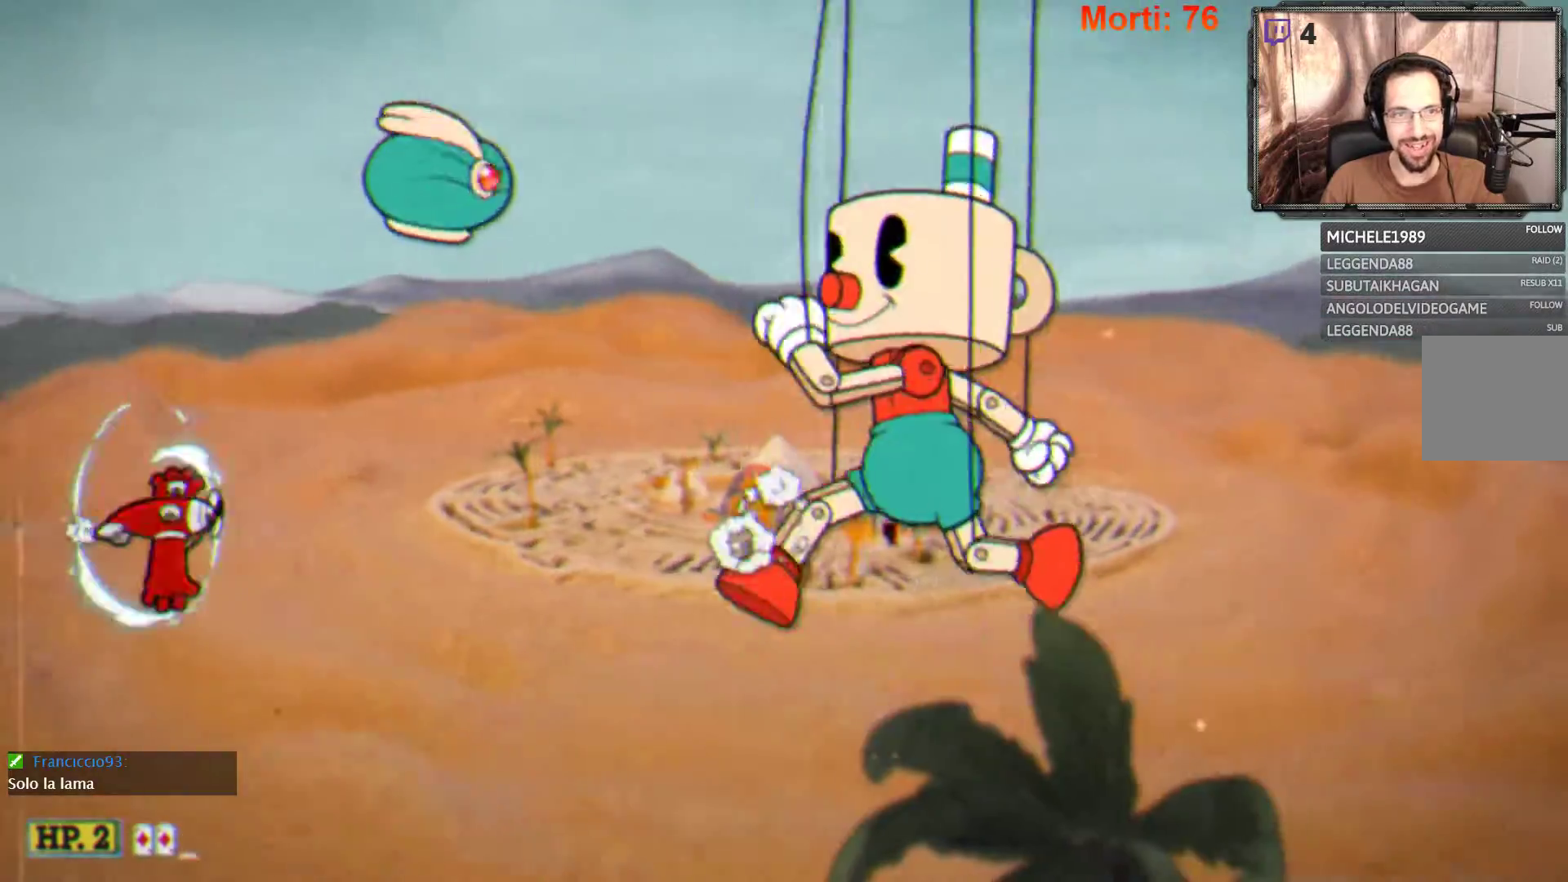
{"buttons": ["L2"], "left_stick": "down-right", "right_stick": "center", "events": [[333, "left_stick", "down-right"]]}
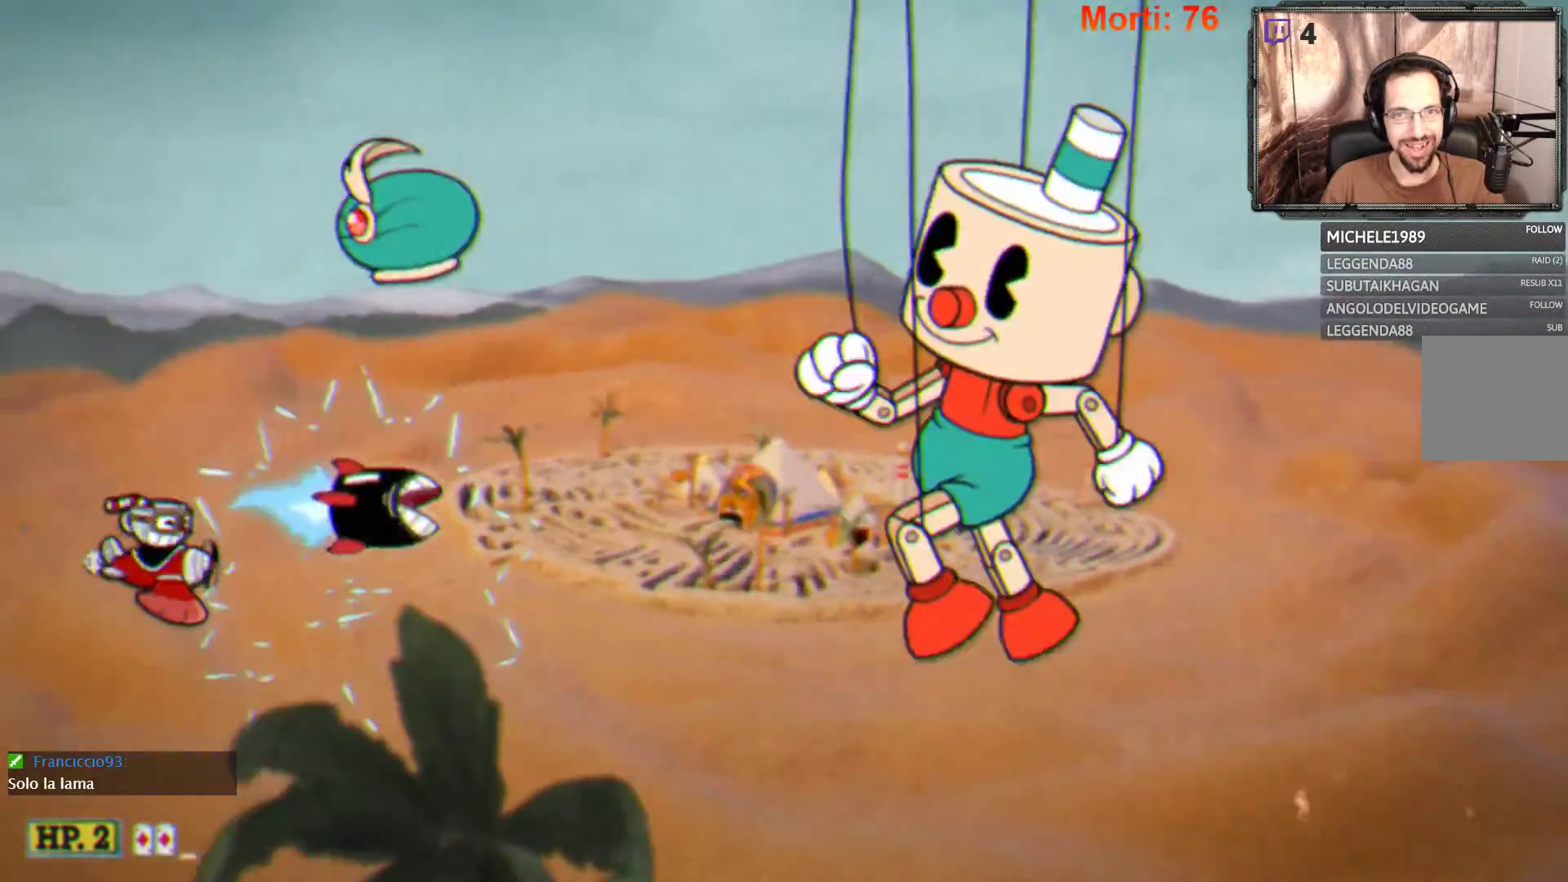
{"buttons": ["L2"], "left_stick": "right", "right_stick": "center", "events": [[433, "left_stick", "right"]]}
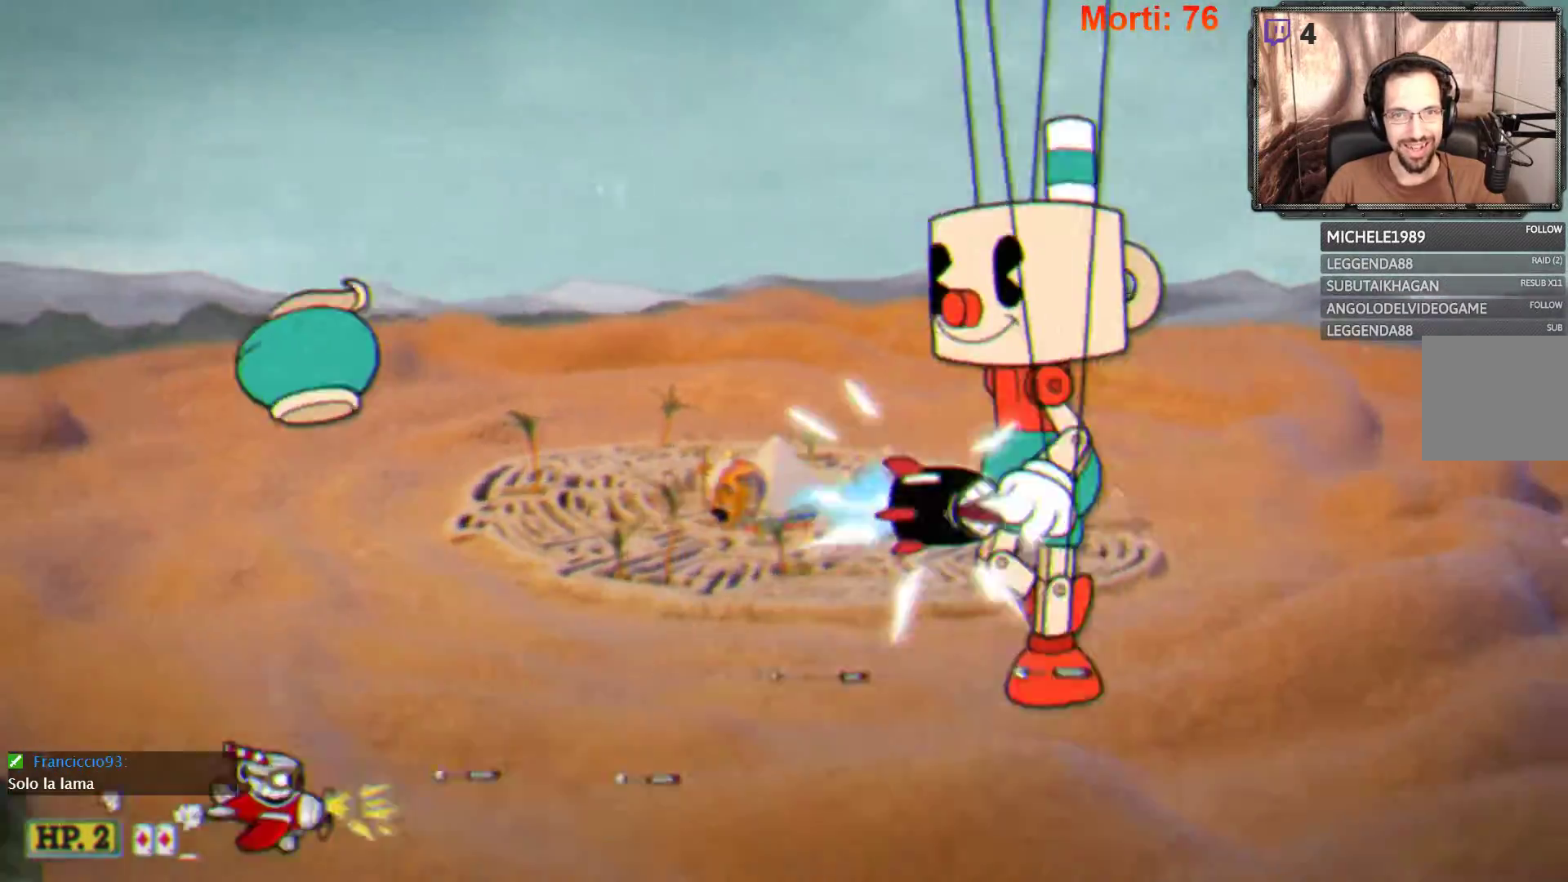
{"buttons": ["L2"], "left_stick": "up-right", "right_stick": "center", "events": [[267, "left_stick", "up-right"]]}
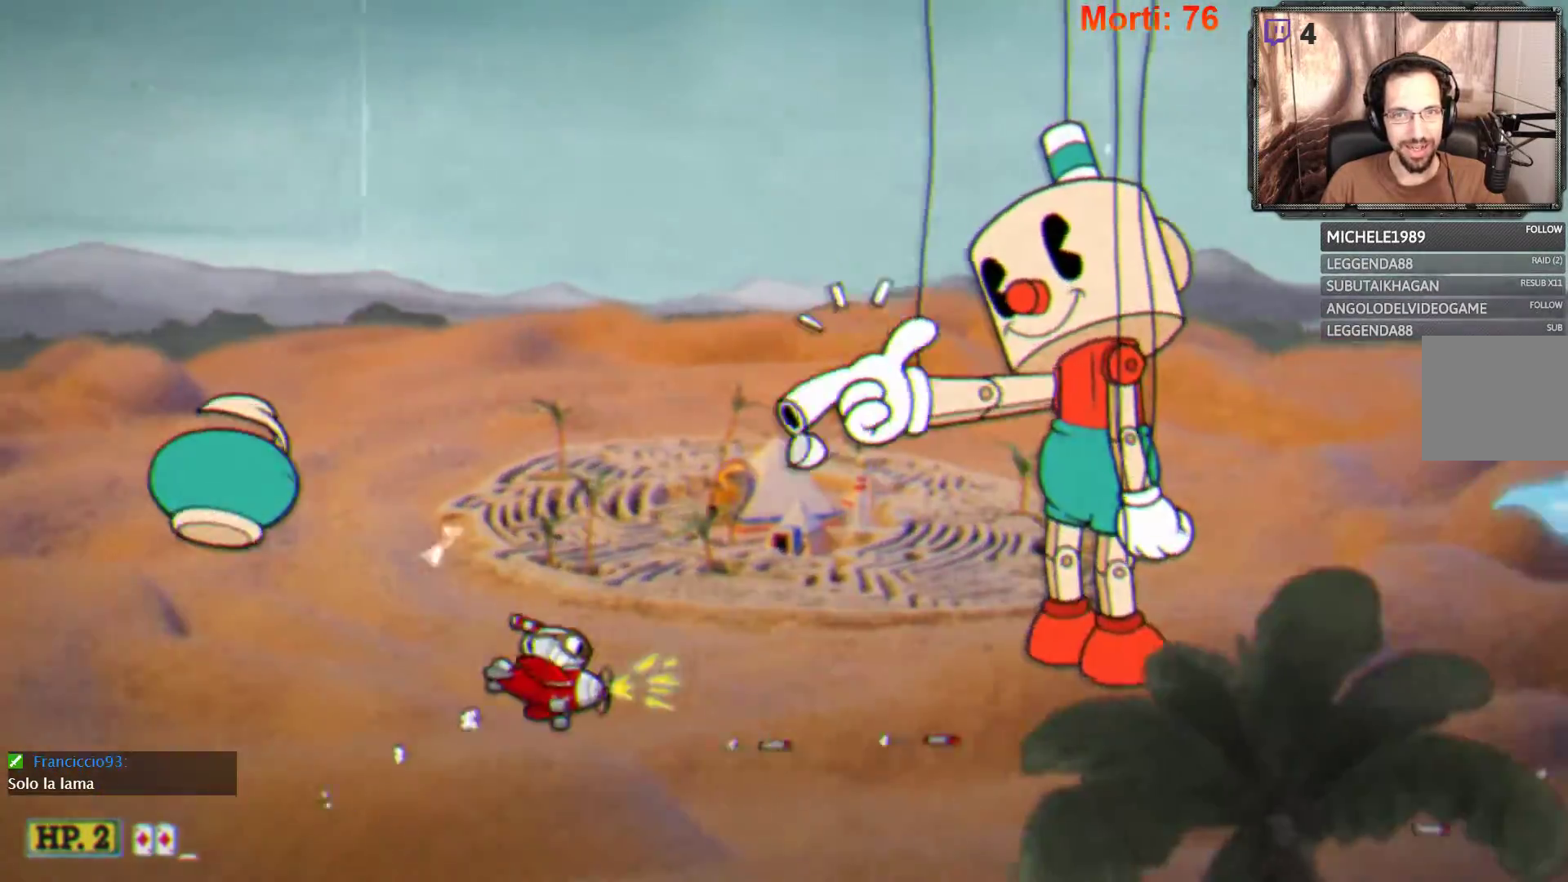
{"buttons": ["L2"], "left_stick": "up-left", "right_stick": "center", "events": [[167, "left_stick", "up"], [333, "left_stick", "up-left"]]}
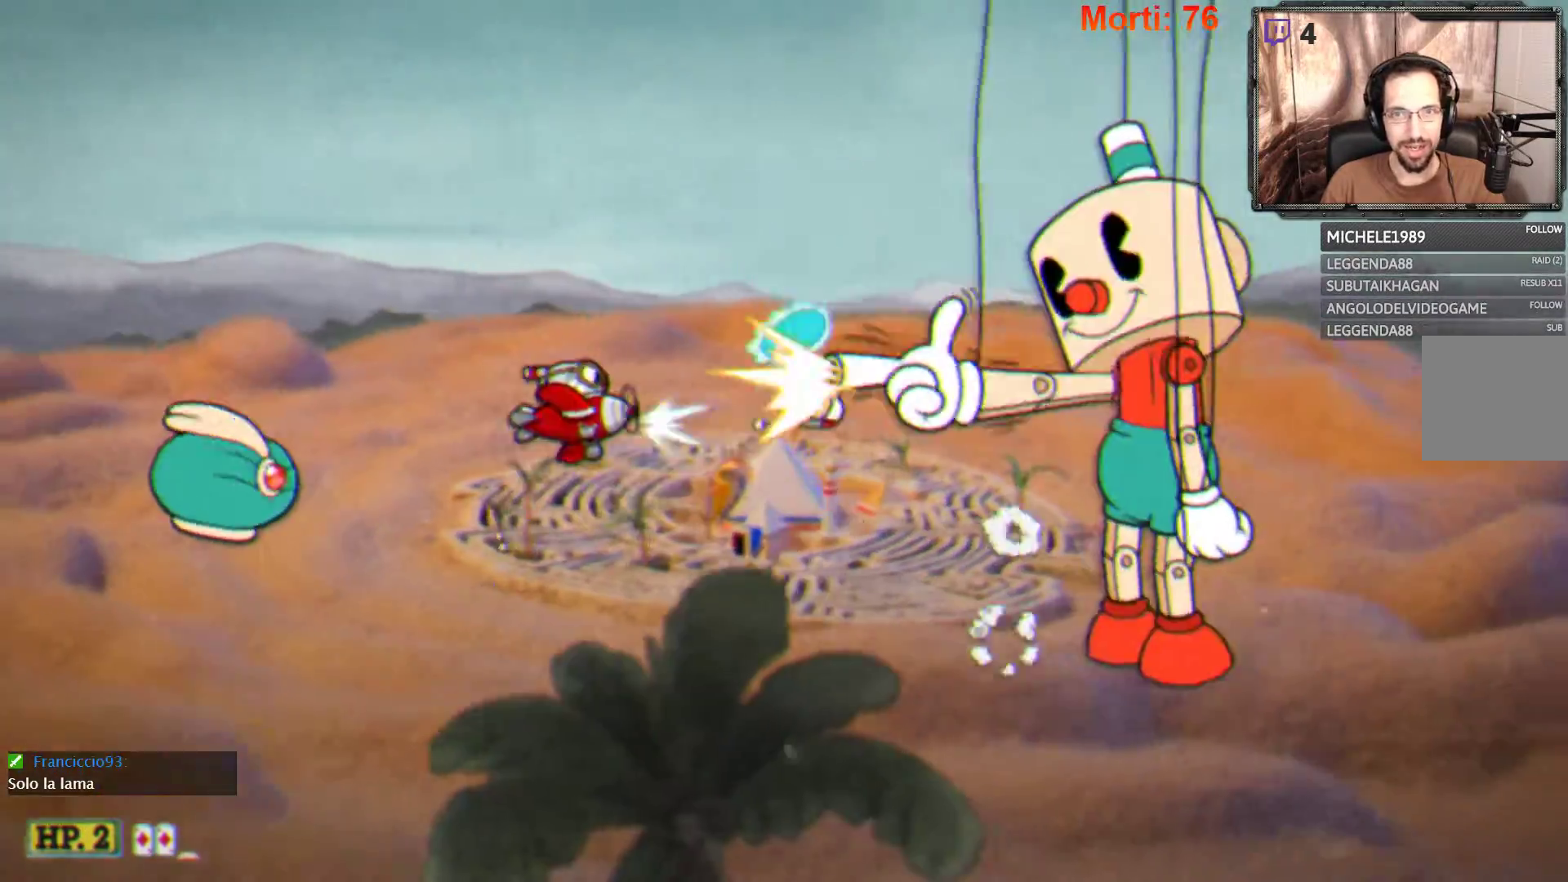
{"buttons": ["L2"], "left_stick": "right", "right_stick": "center", "events": [[500, "left_stick", "right"]]}
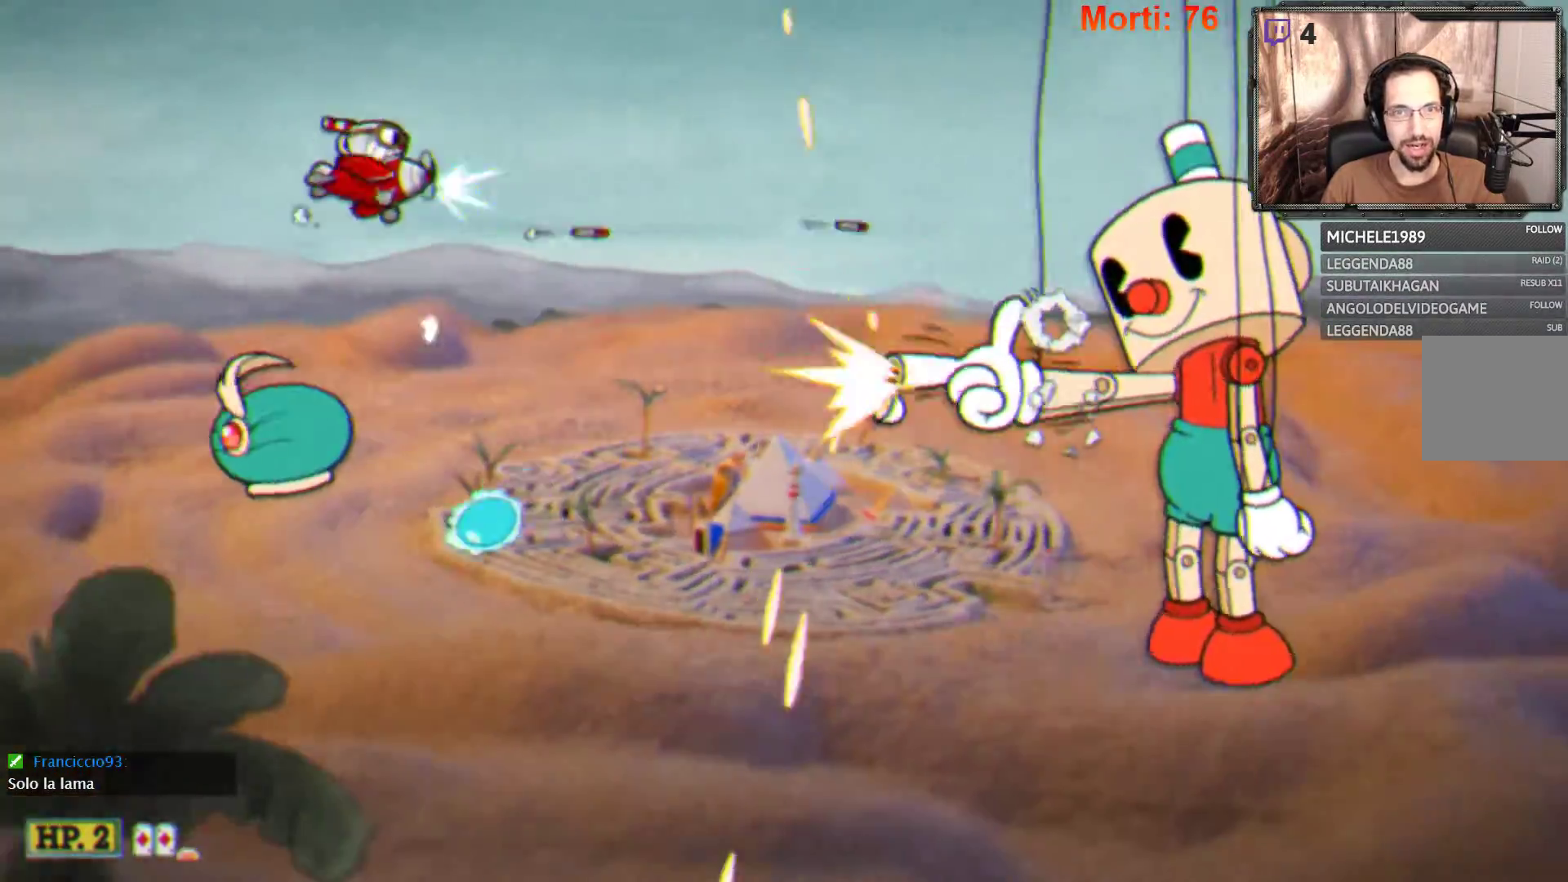
{"buttons": ["L2"], "left_stick": "down-right", "right_stick": "center", "events": [[367, "left_stick", "down-right"]]}
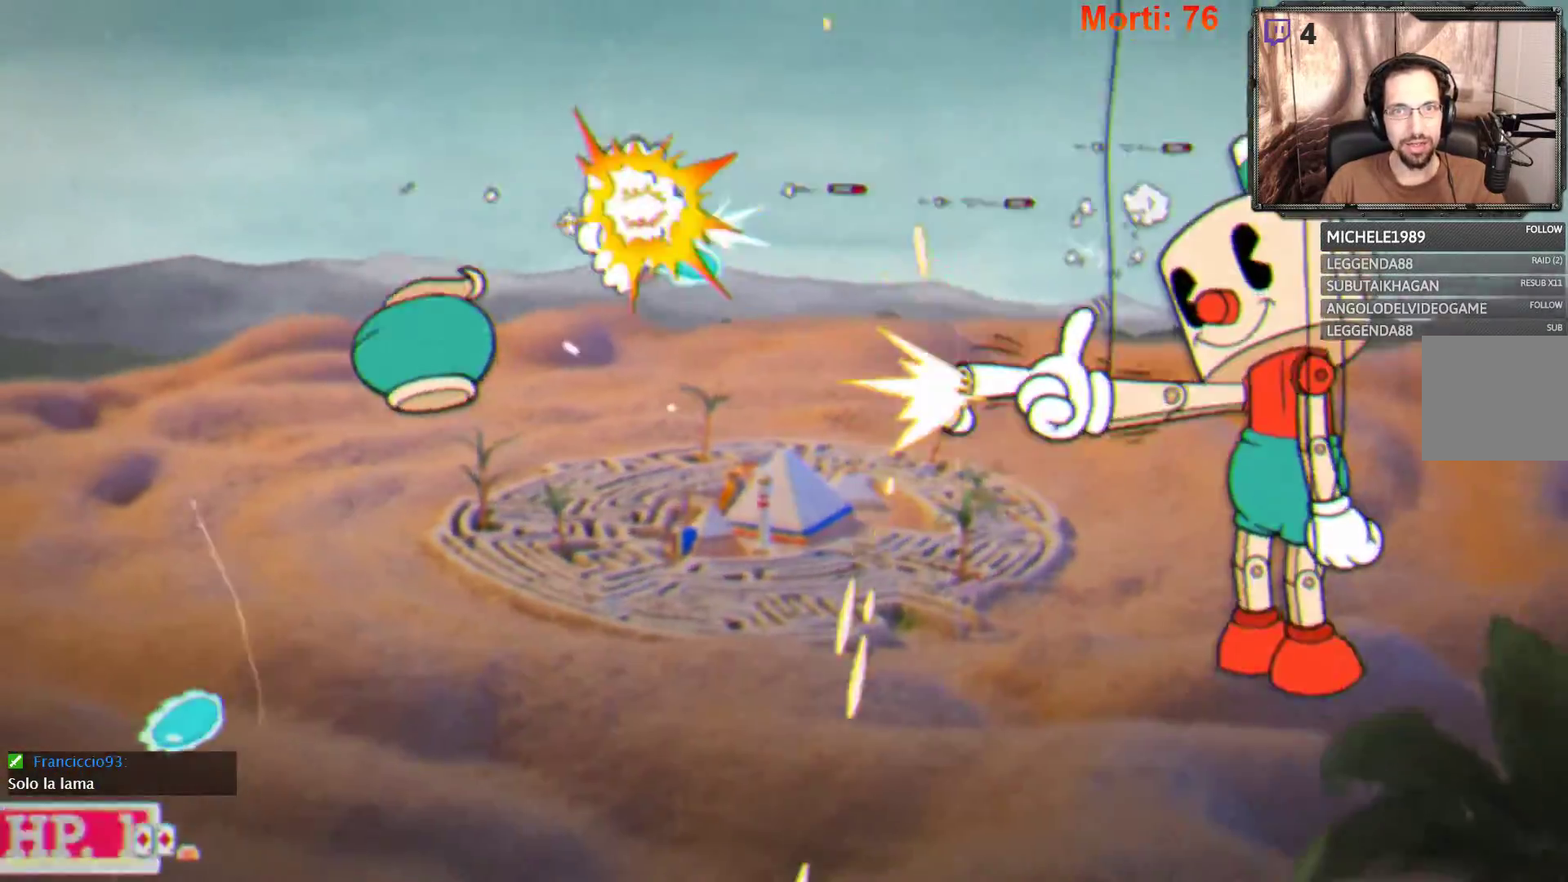
{"buttons": ["L2"], "left_stick": "up-left", "right_stick": "center", "events": [[100, "left_stick", "up"], [500, "left_stick", "up-left"]]}
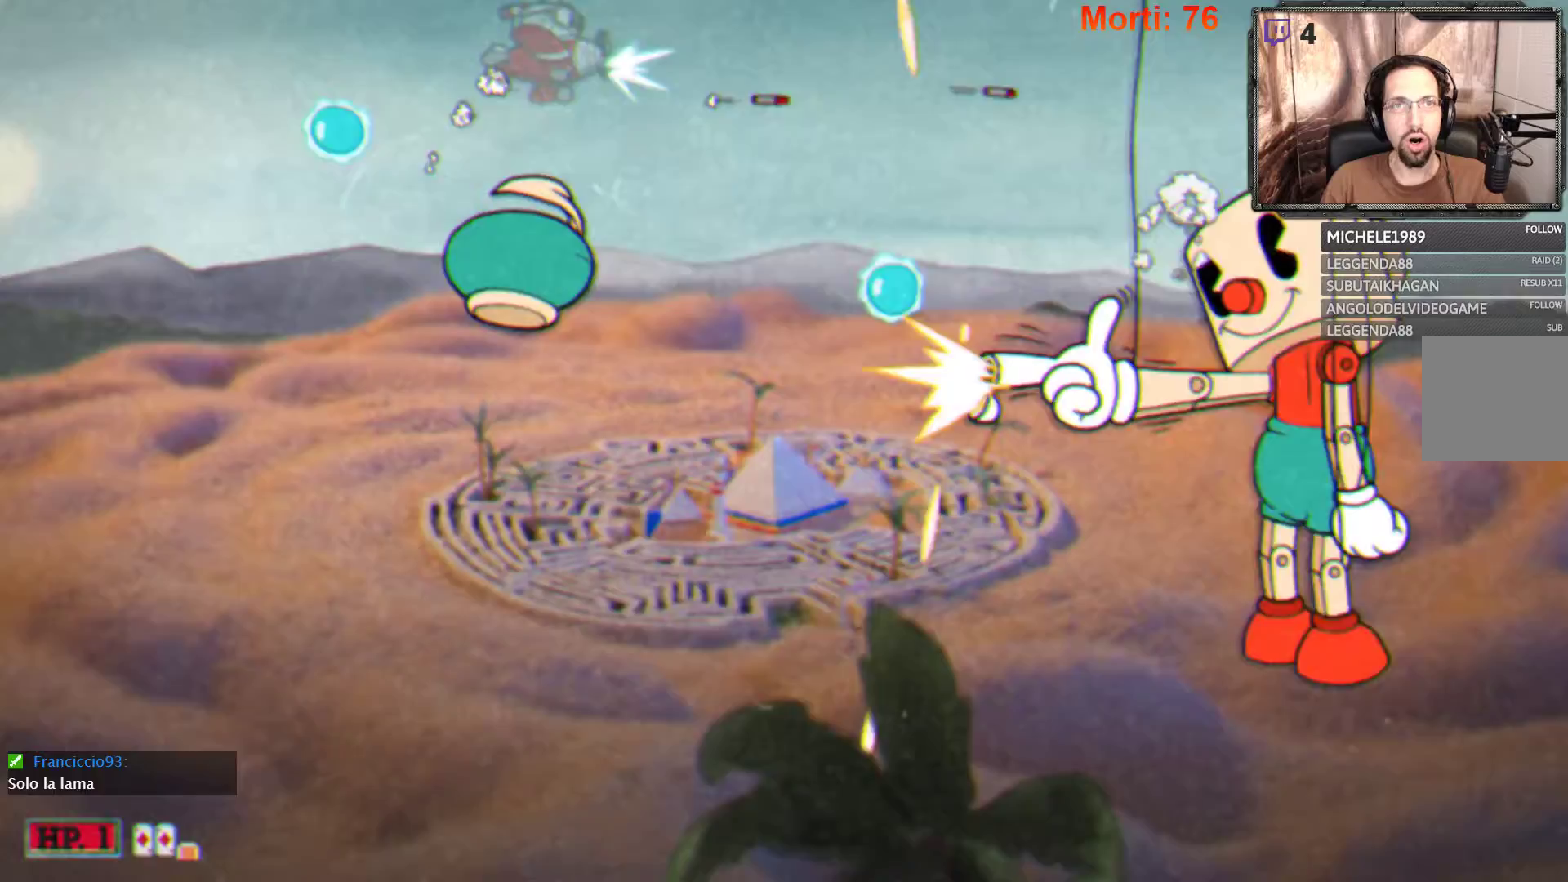
{"buttons": ["L2"], "left_stick": "down-left", "right_stick": "center", "events": [[133, "left_stick", "down-left"]]}
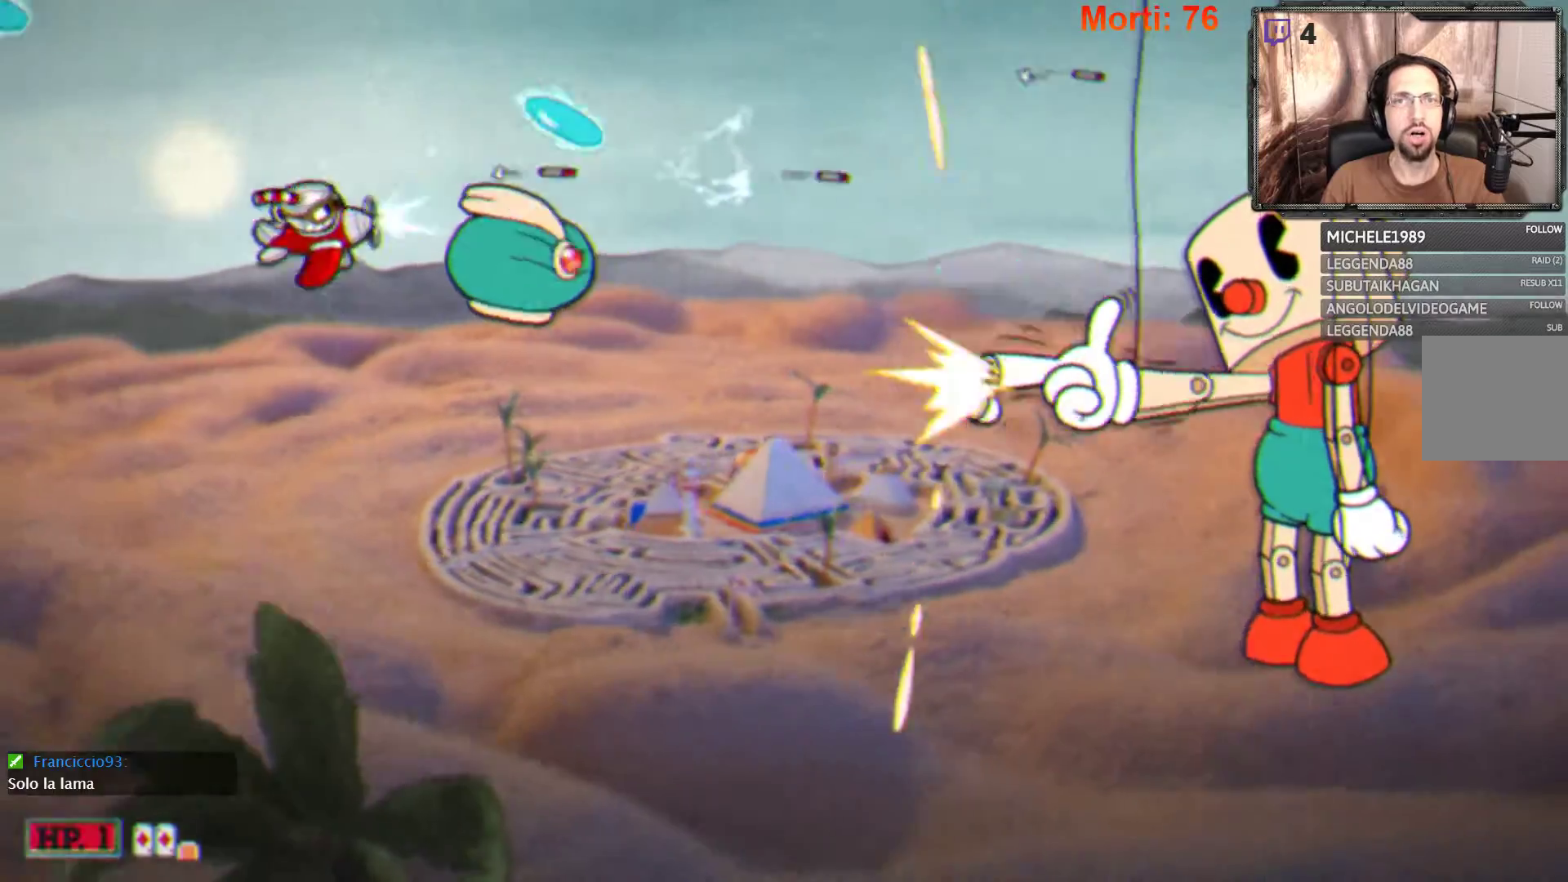
{"buttons": ["L2"], "left_stick": "down-right", "right_stick": "center", "events": [[167, "left_stick", "down"], [300, "left_stick", "down-right"]]}
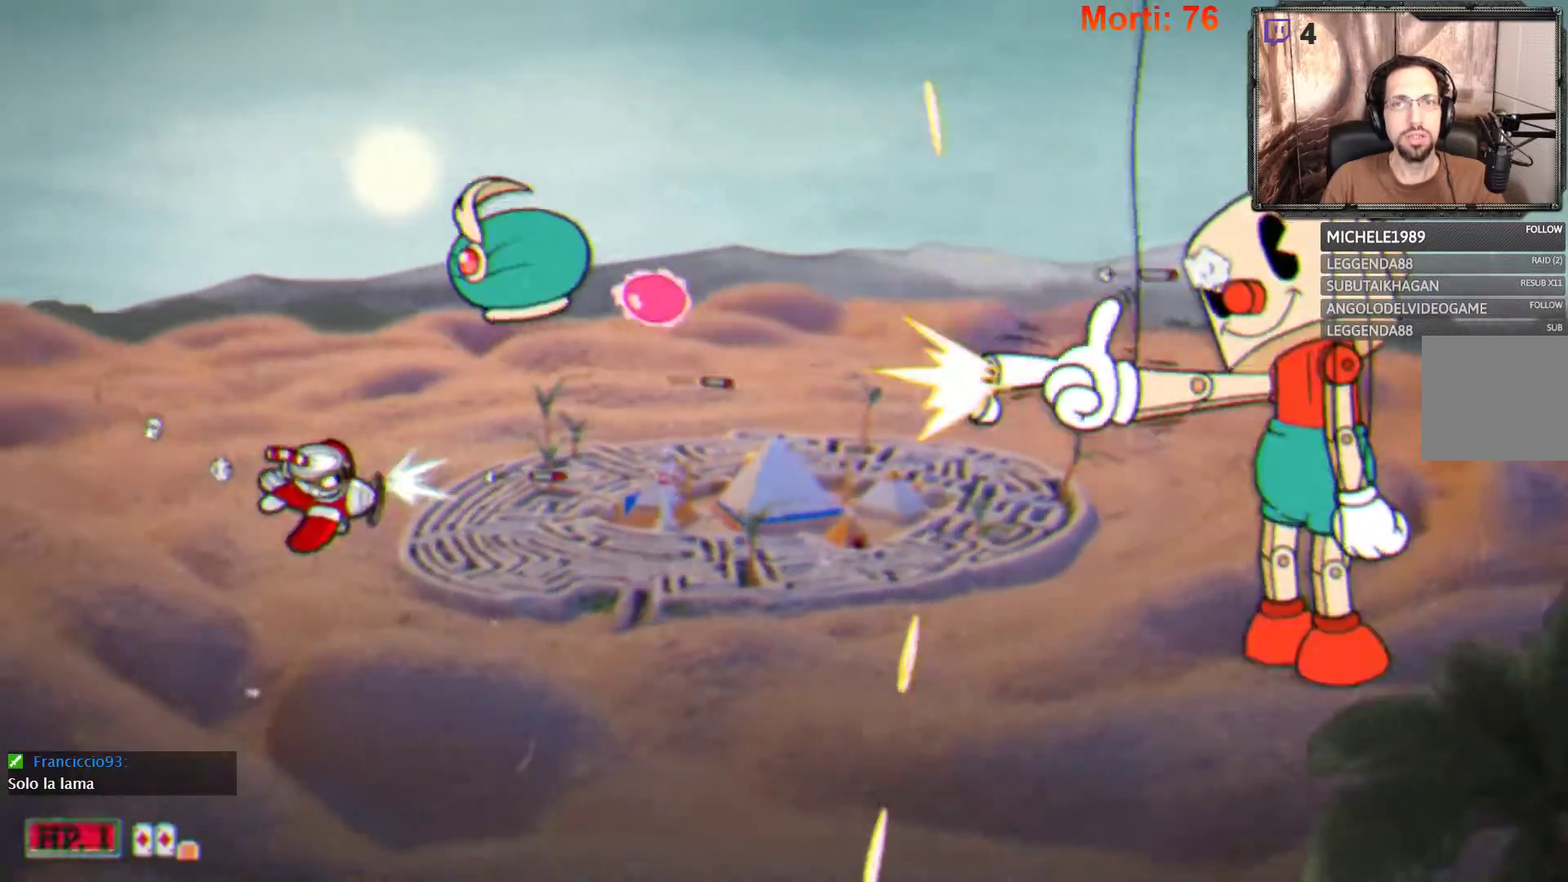
{"buttons": ["L2"], "left_stick": "up-left", "right_stick": "center", "events": [[200, "left_stick", "up-left"]]}
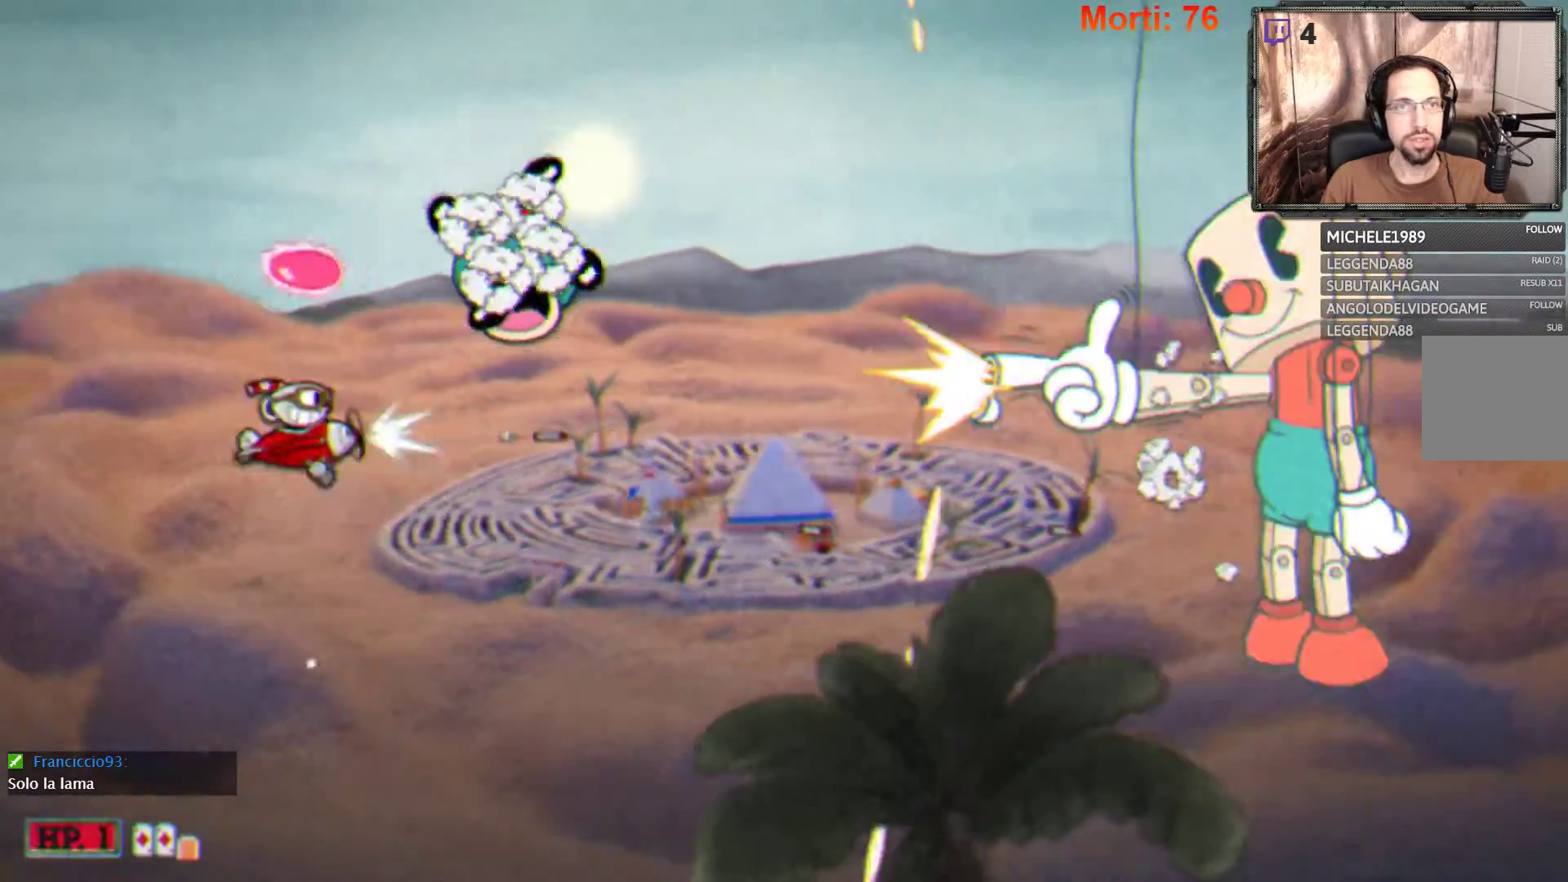
{"buttons": ["L2"], "left_stick": "down-left", "right_stick": "center", "events": [[200, "left_stick", "left"], [300, "left_stick", "down-left"]]}
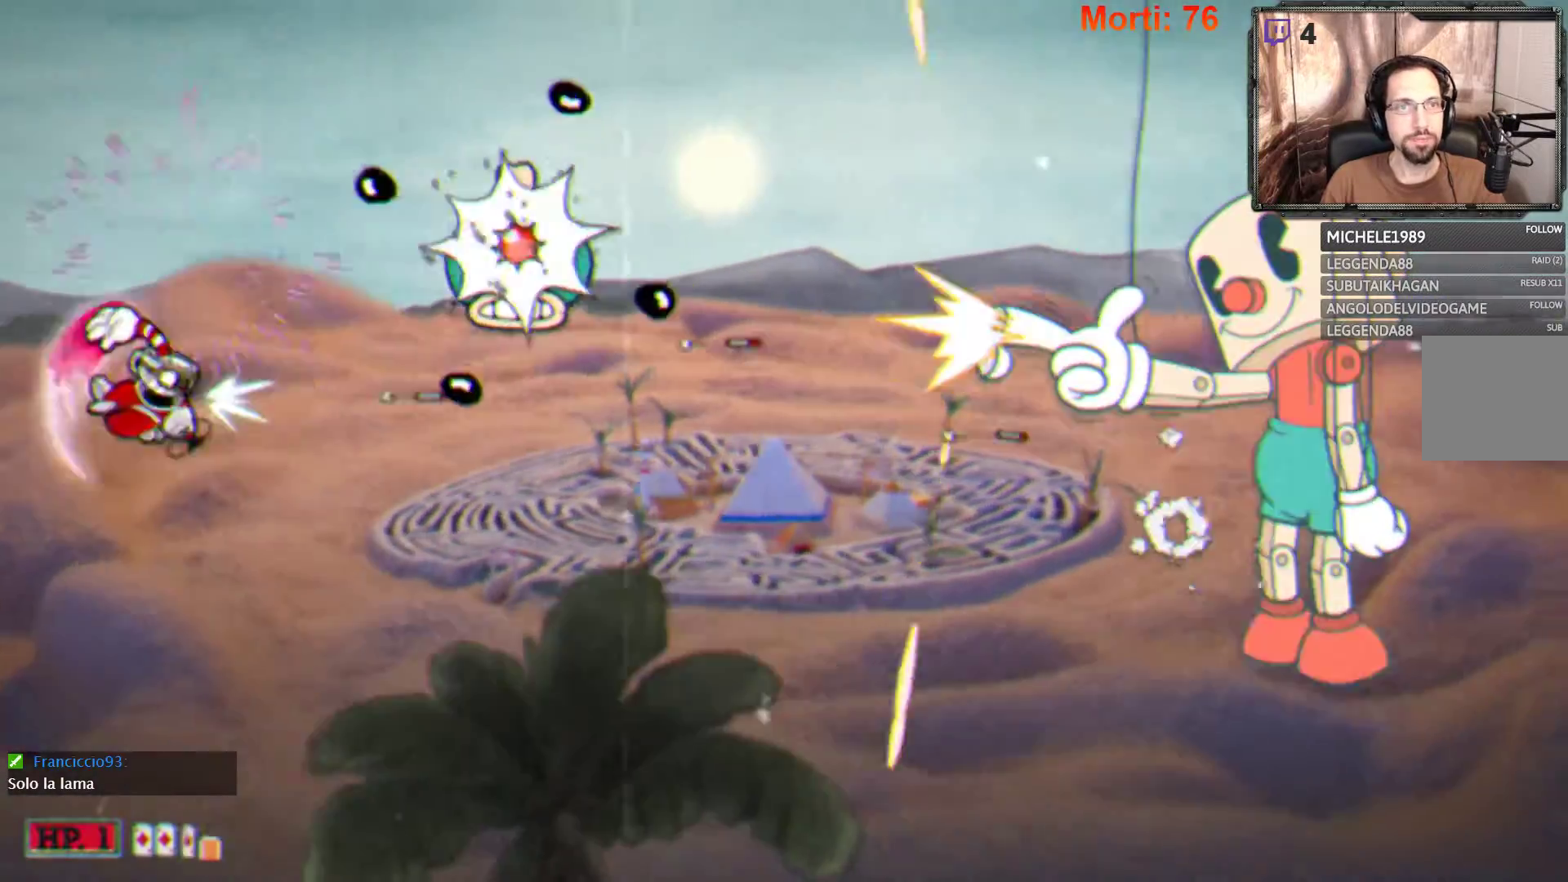
{"buttons": ["L2"], "left_stick": "down-right", "right_stick": "center", "events": [[33, "left_stick", "down"], [267, "left_stick", "down-right"]]}
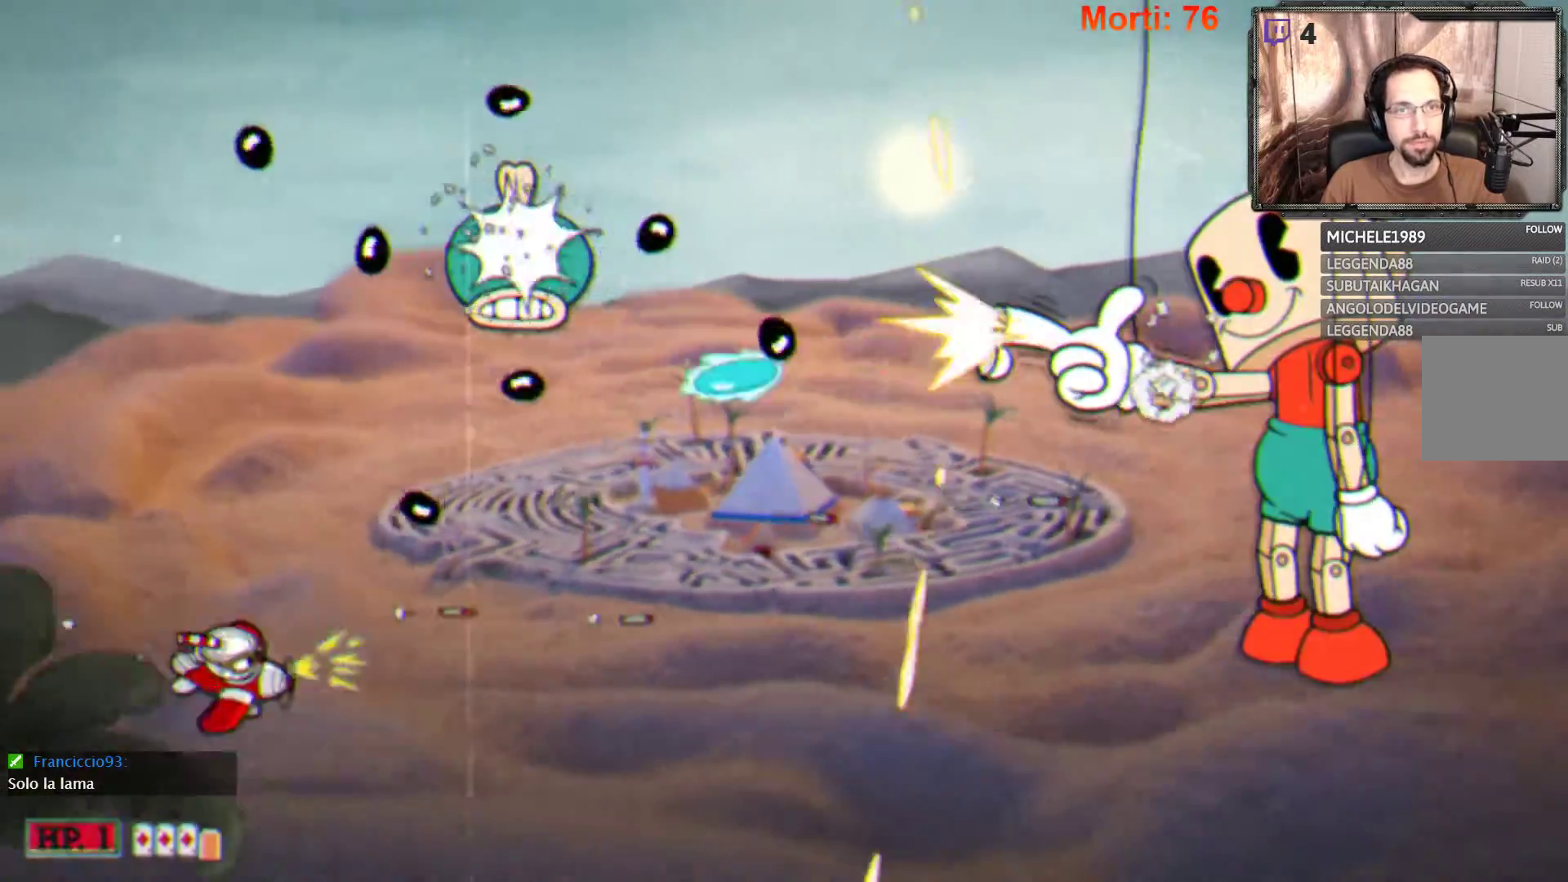
{"buttons": ["L2"], "left_stick": "right", "right_stick": "center", "events": [[267, "left_stick", "right"]]}
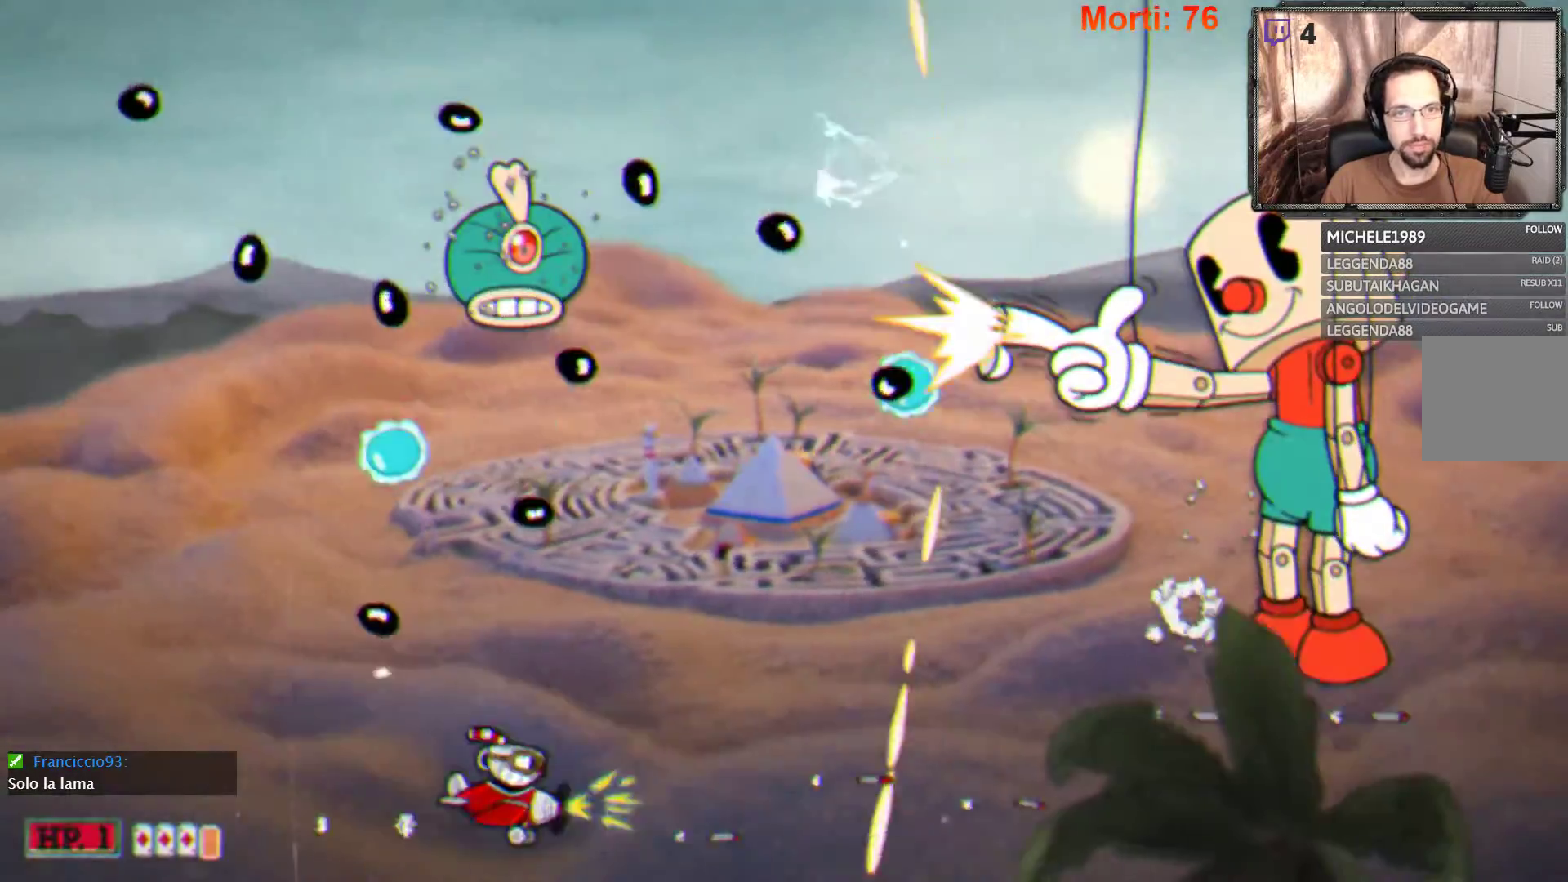
{"buttons": ["L2"], "left_stick": "down", "right_stick": "center", "events": [[433, "left_stick", "down"]]}
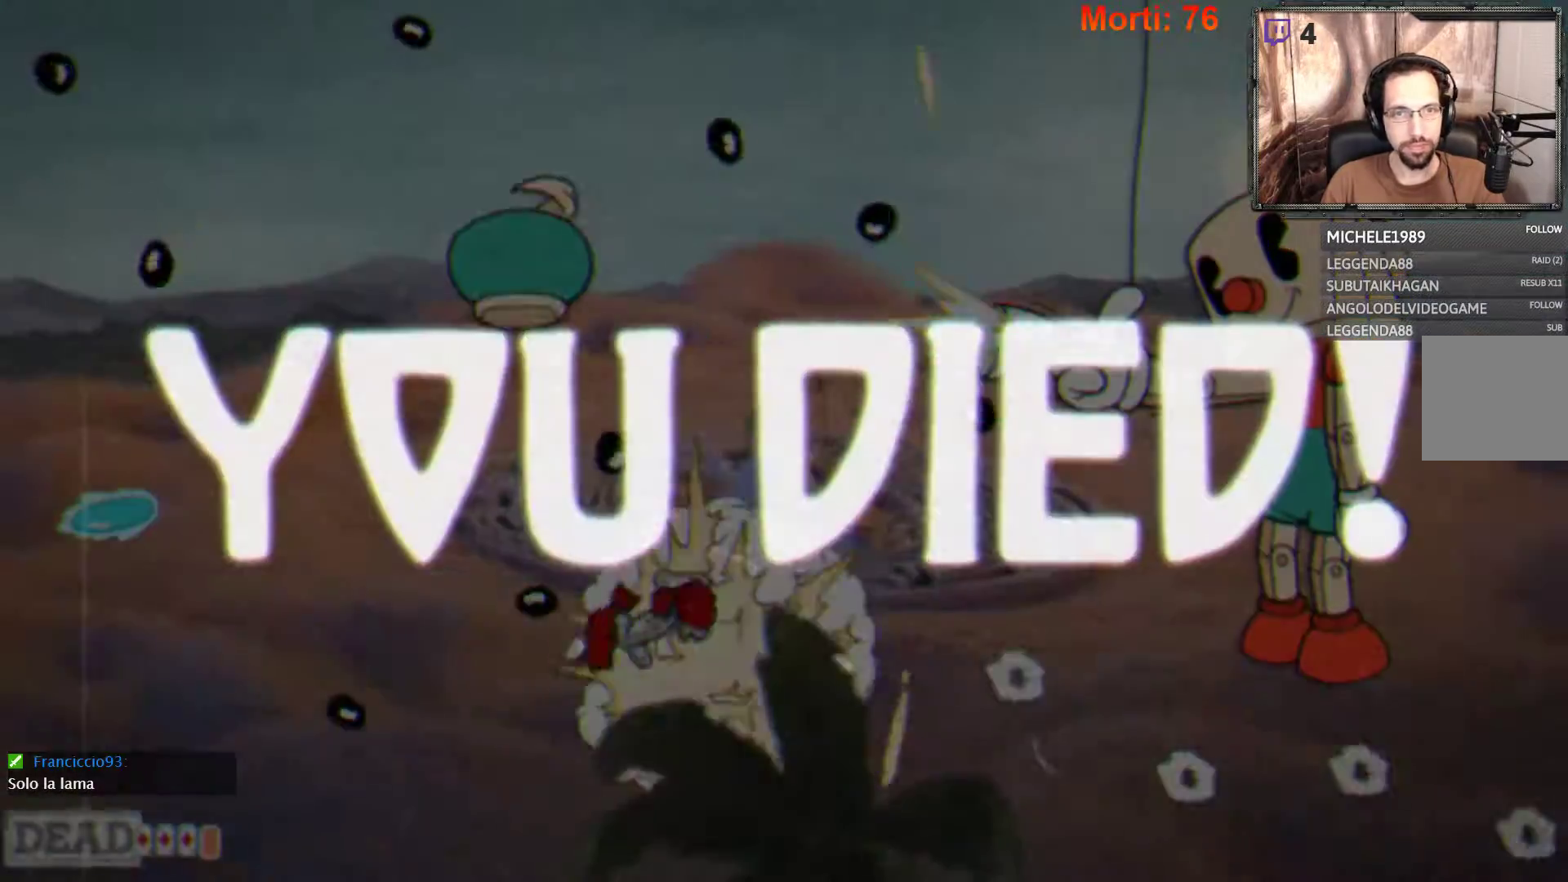
{"buttons": ["L2"], "left_stick": "center", "right_stick": "center", "events": [[233, "left_stick", "down-right"], [467, "left_stick", "center"]]}
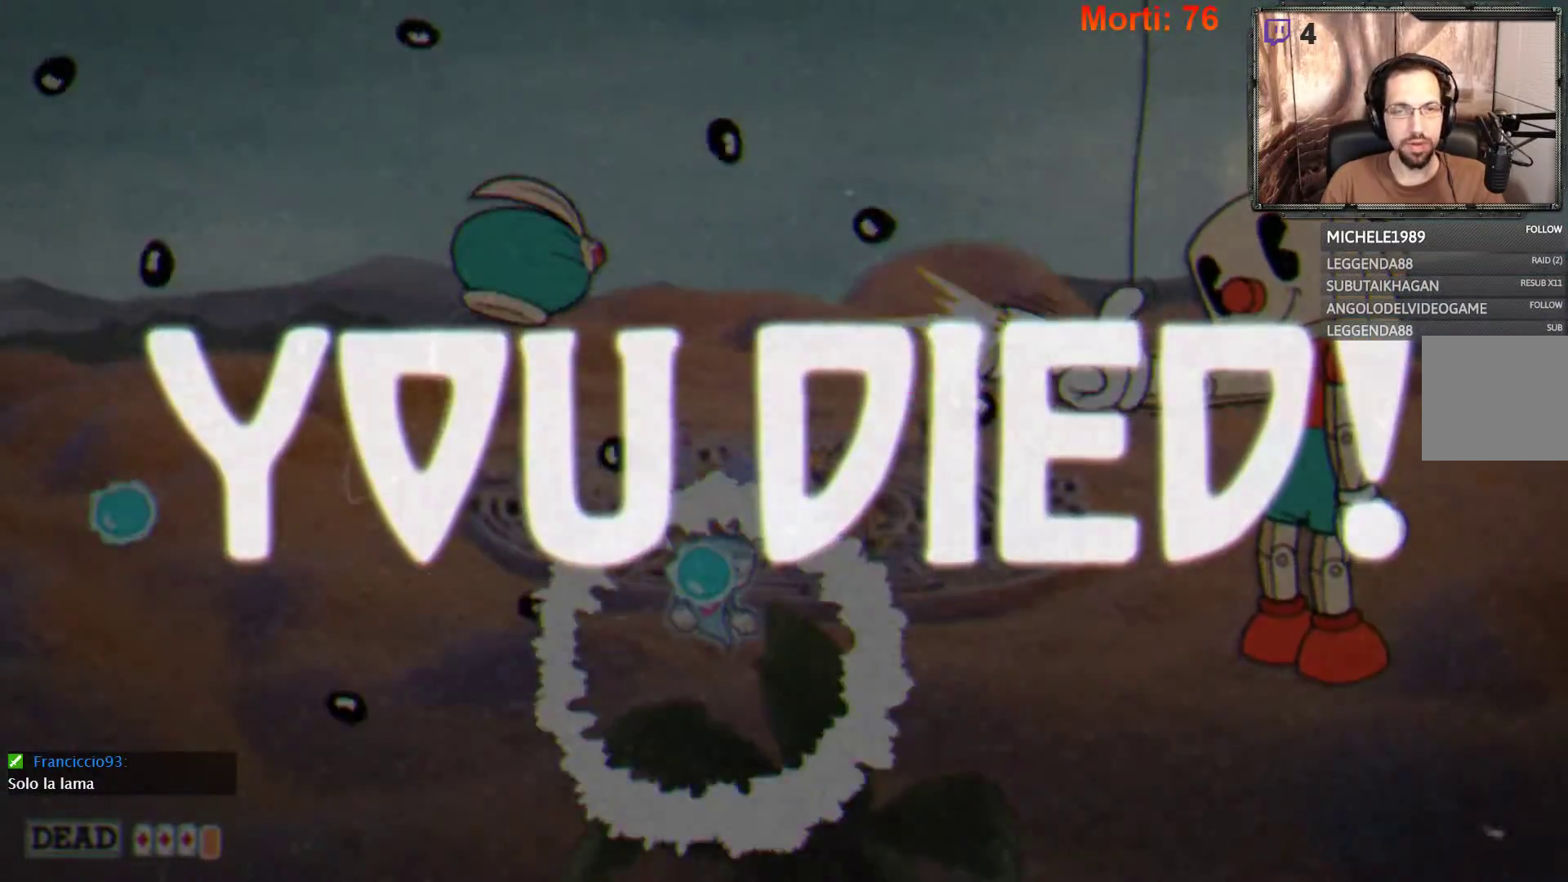
{"buttons": [], "left_stick": "center", "right_stick": "center", "events": [[133, "L2", "up"]]}